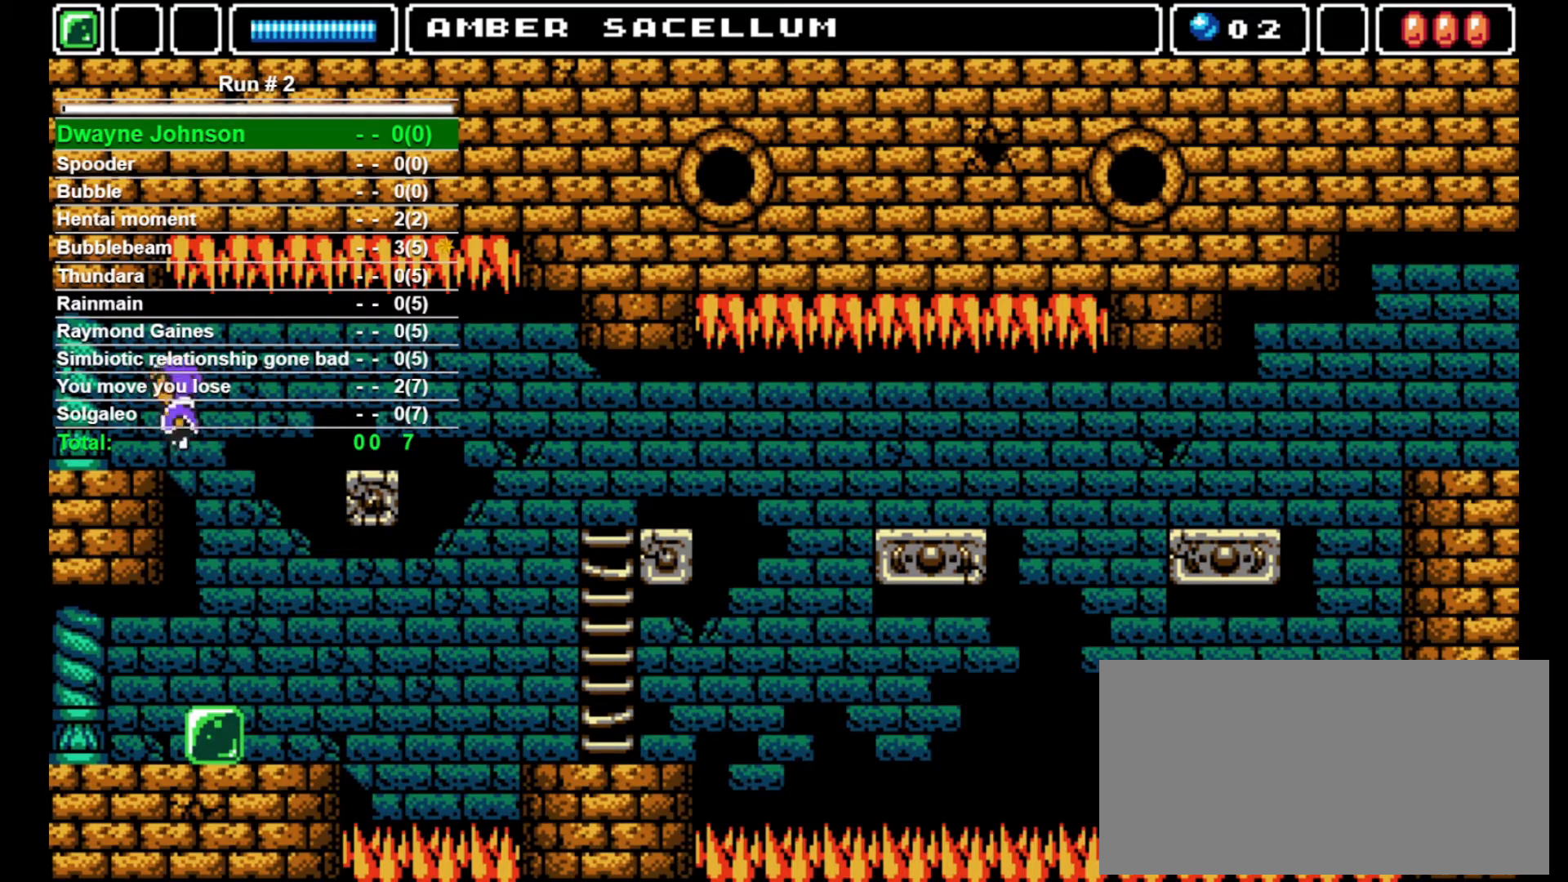
Gameplay with a controller (arcade stick); each line is a JSON object with the inputs held at the frame after it. "events" lists button and stick changes between this image and that frame as [ms after this image, input, new state], when the widget could be followed in between. Not read: L3 R3.
{"buttons": ["DPAD_LEFT"], "events": []}
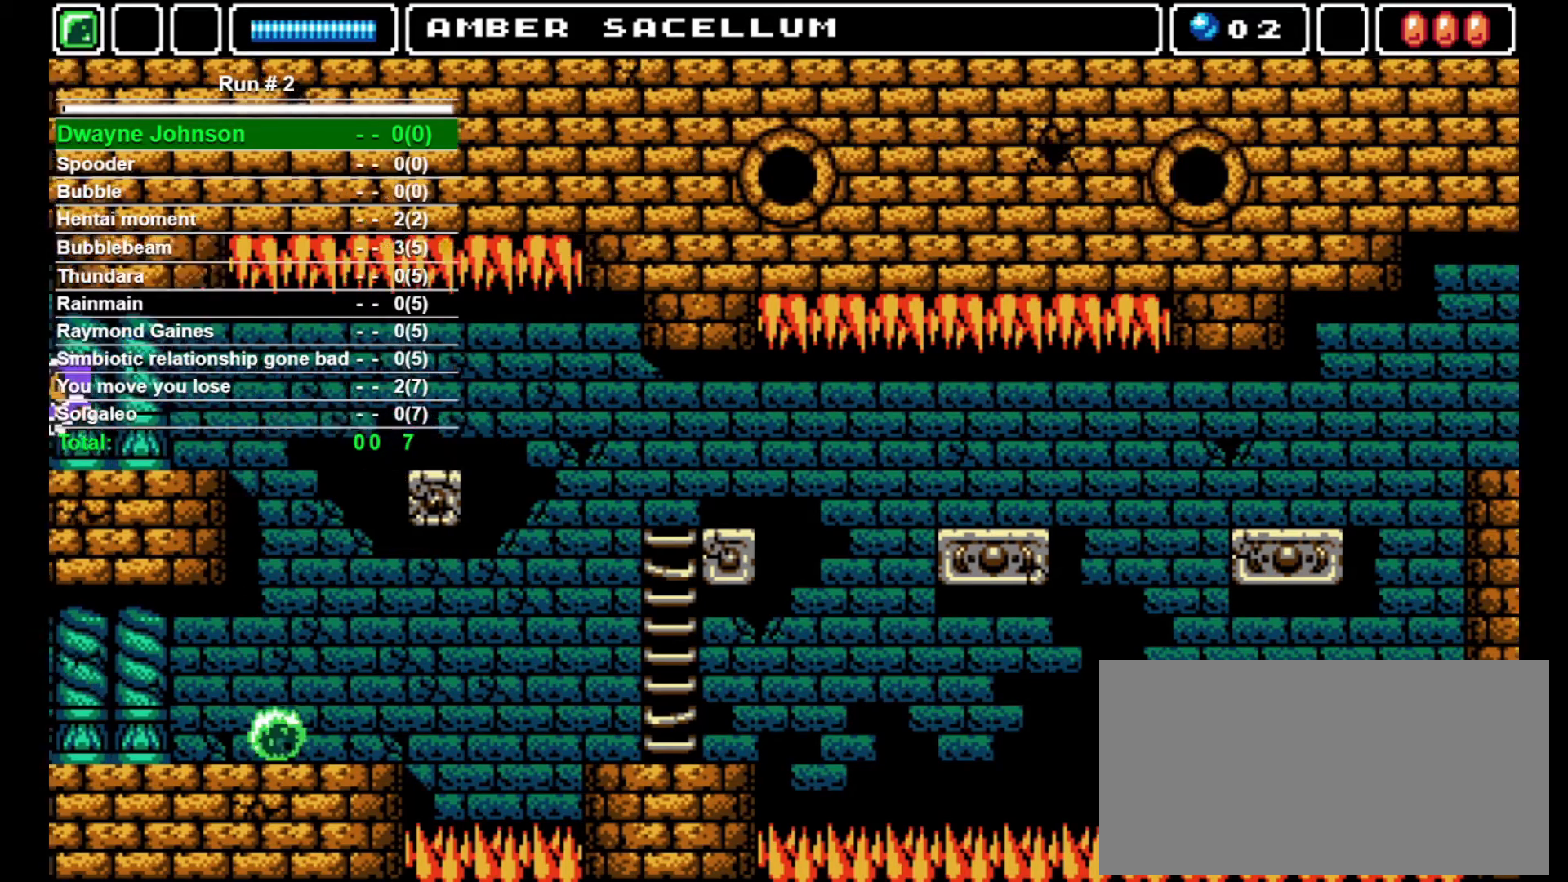
{"buttons": [], "events": [[300, "DPAD_LEFT", "up"]]}
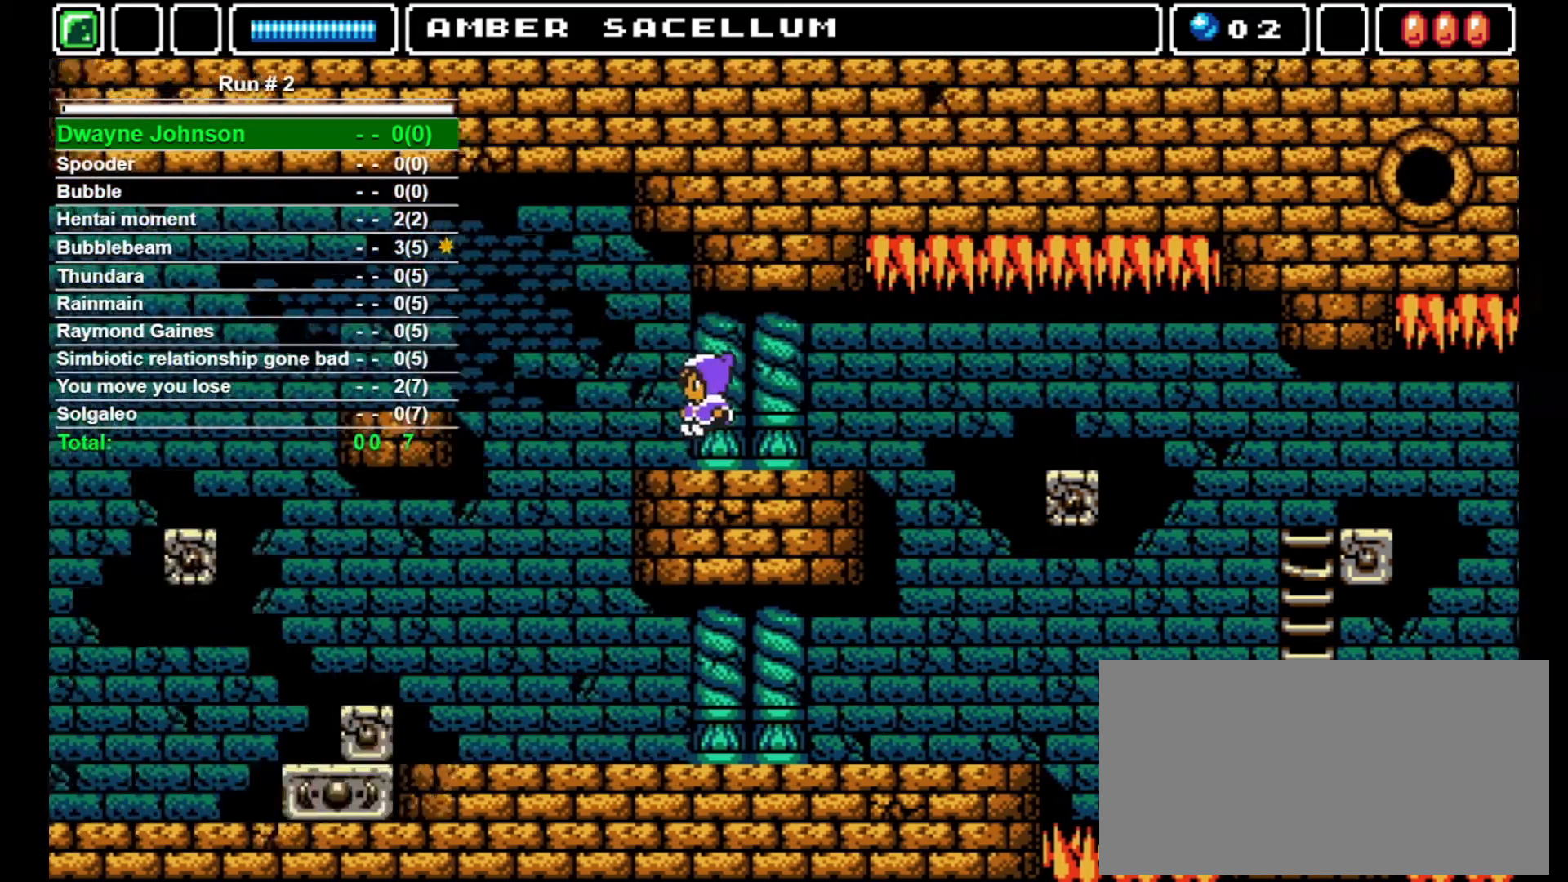
{"buttons": [], "events": []}
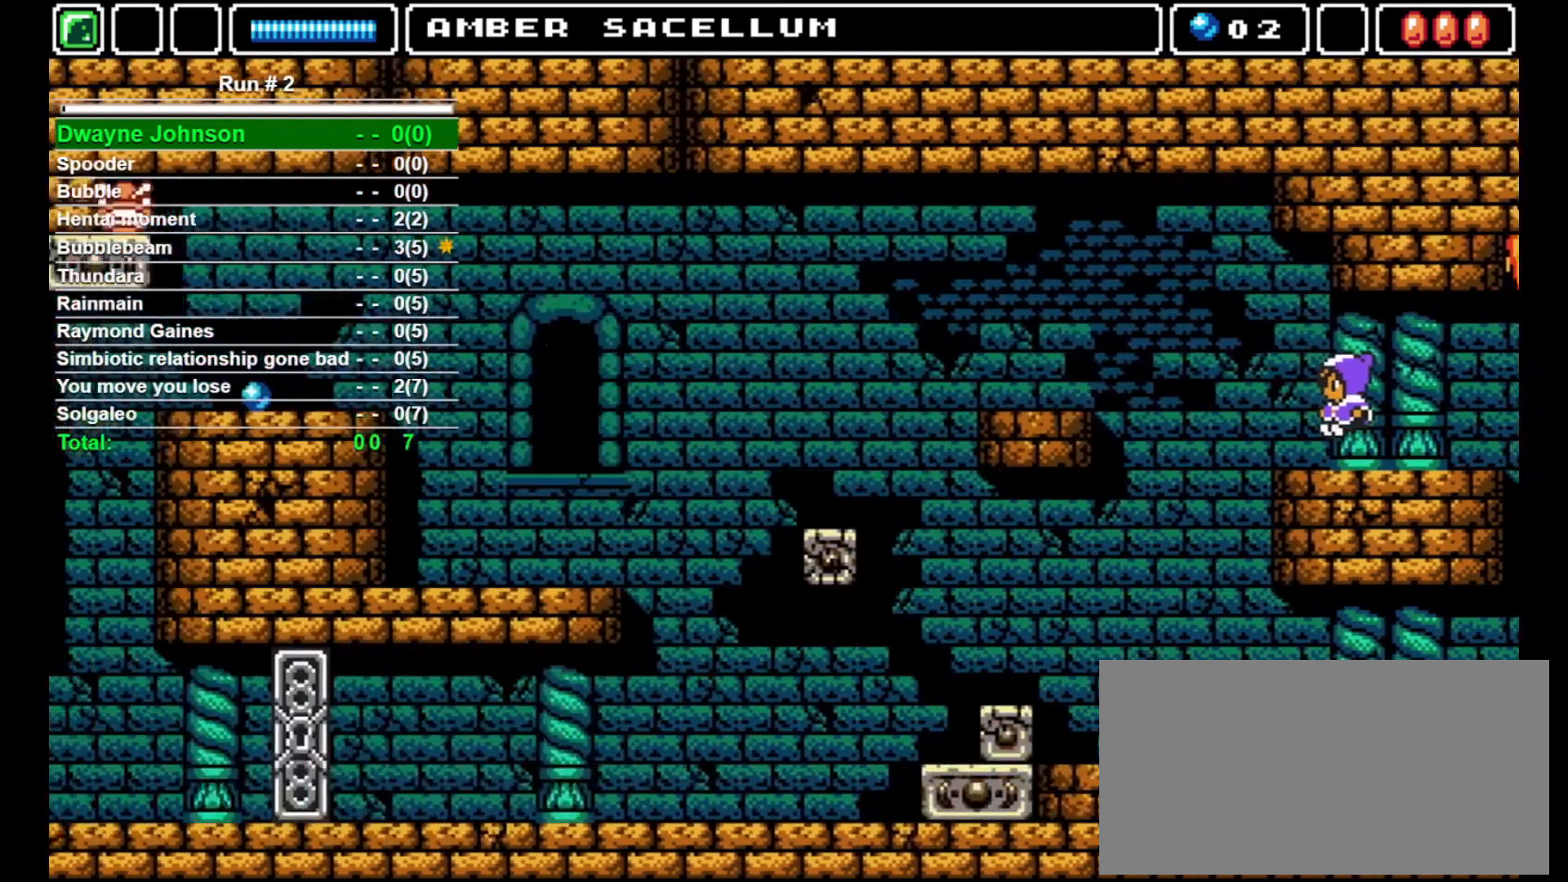
{"buttons": ["DPAD_LEFT"], "events": [[67, "DPAD_LEFT", "down"], [233, "DPAD_LEFT", "up"], [467, "DPAD_LEFT", "down"]]}
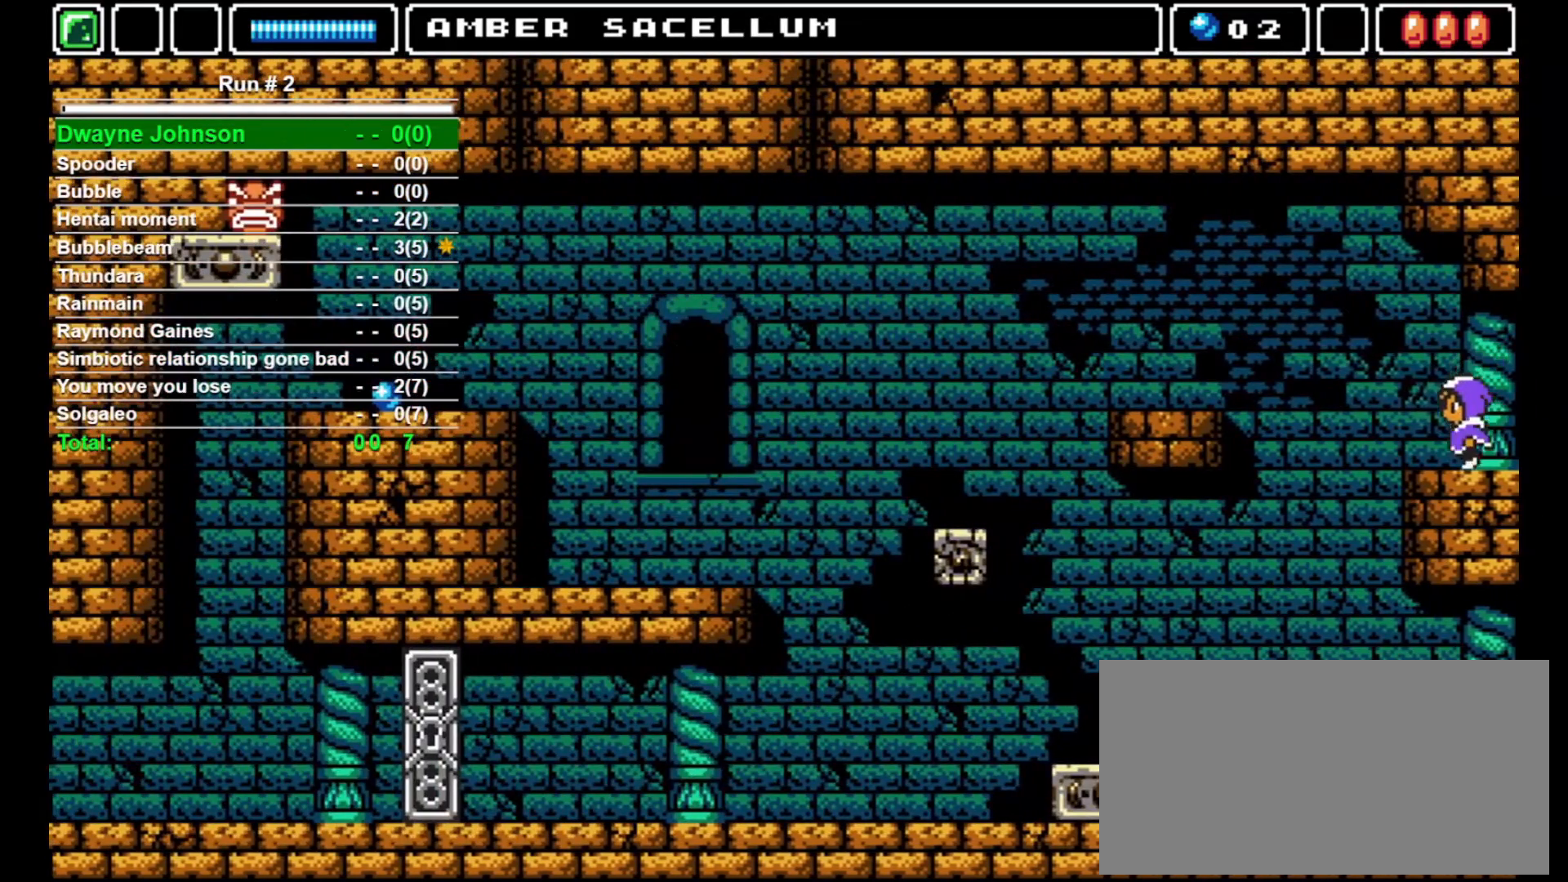
{"buttons": ["DPAD_LEFT"], "events": [[167, "CROSS", "down"], [433, "CROSS", "up"]]}
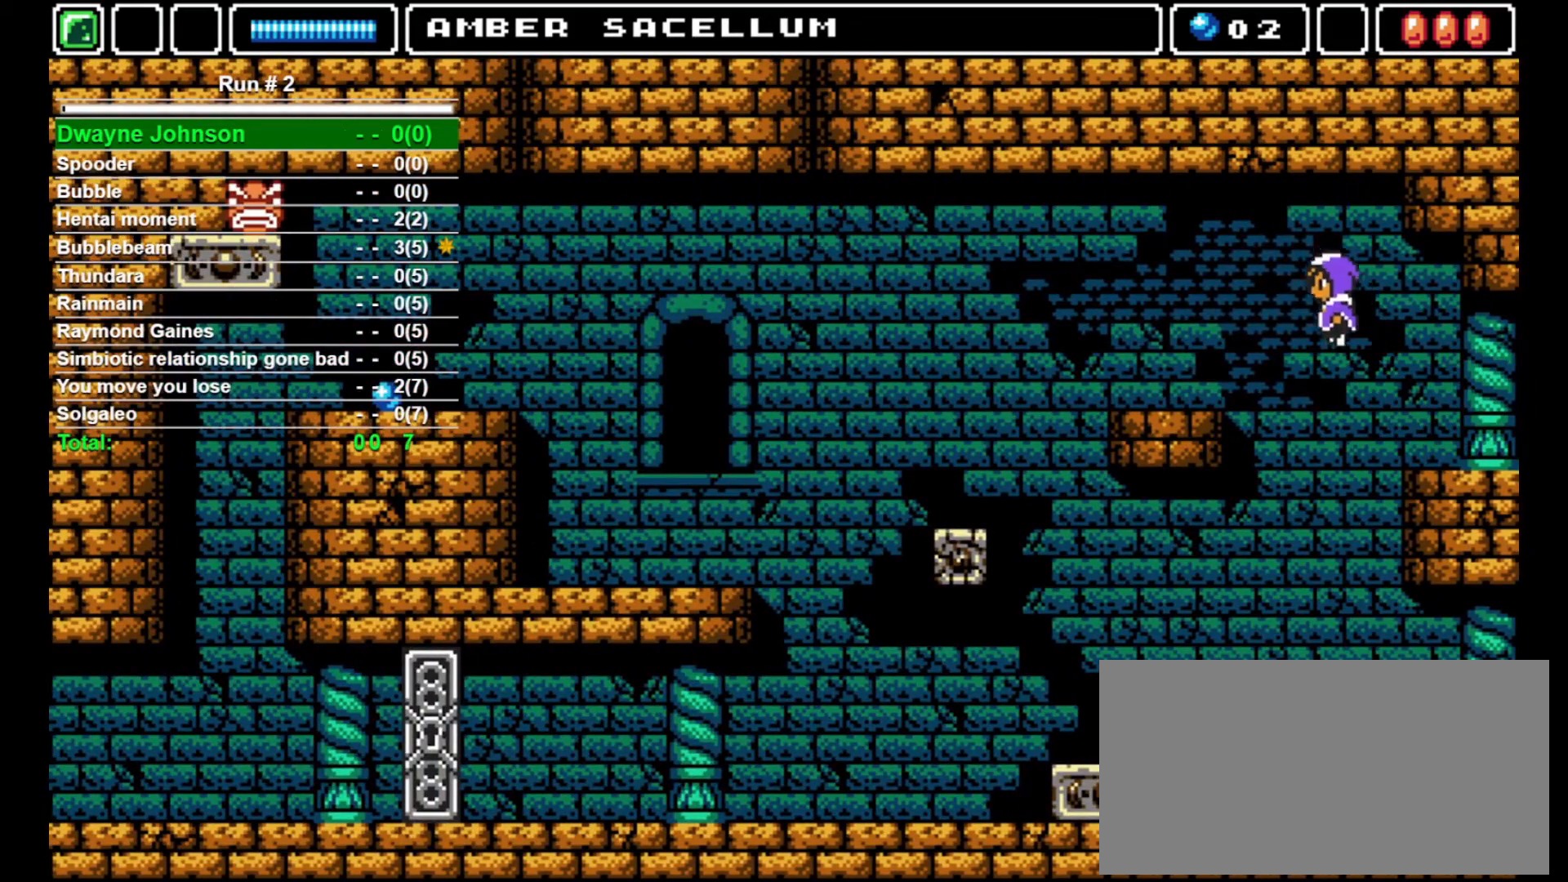
{"buttons": ["DPAD_LEFT"], "events": []}
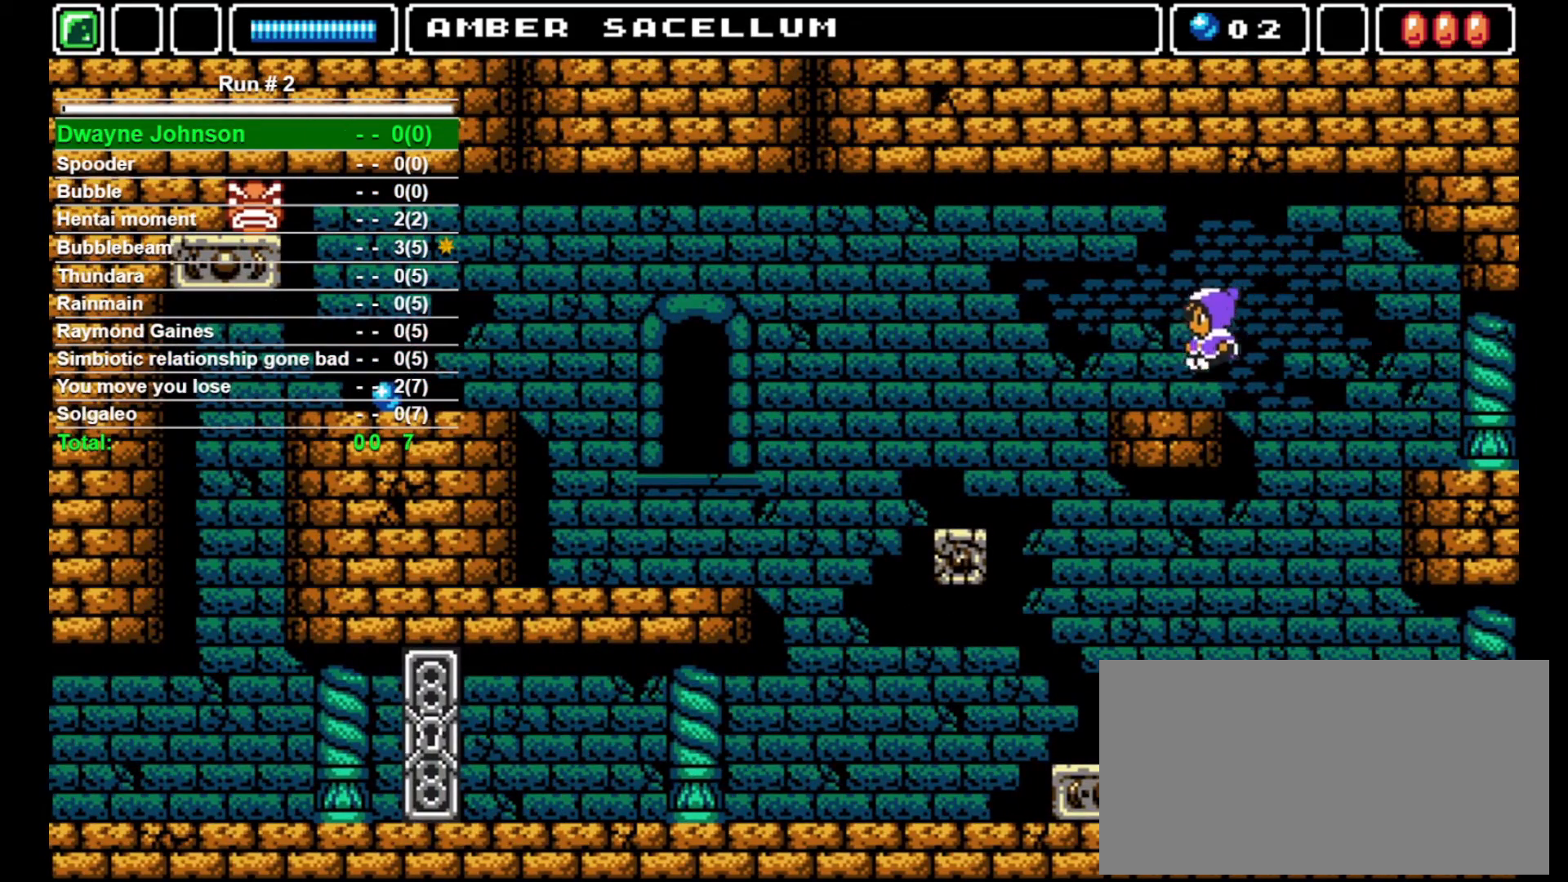
{"buttons": ["DPAD_LEFT"], "events": []}
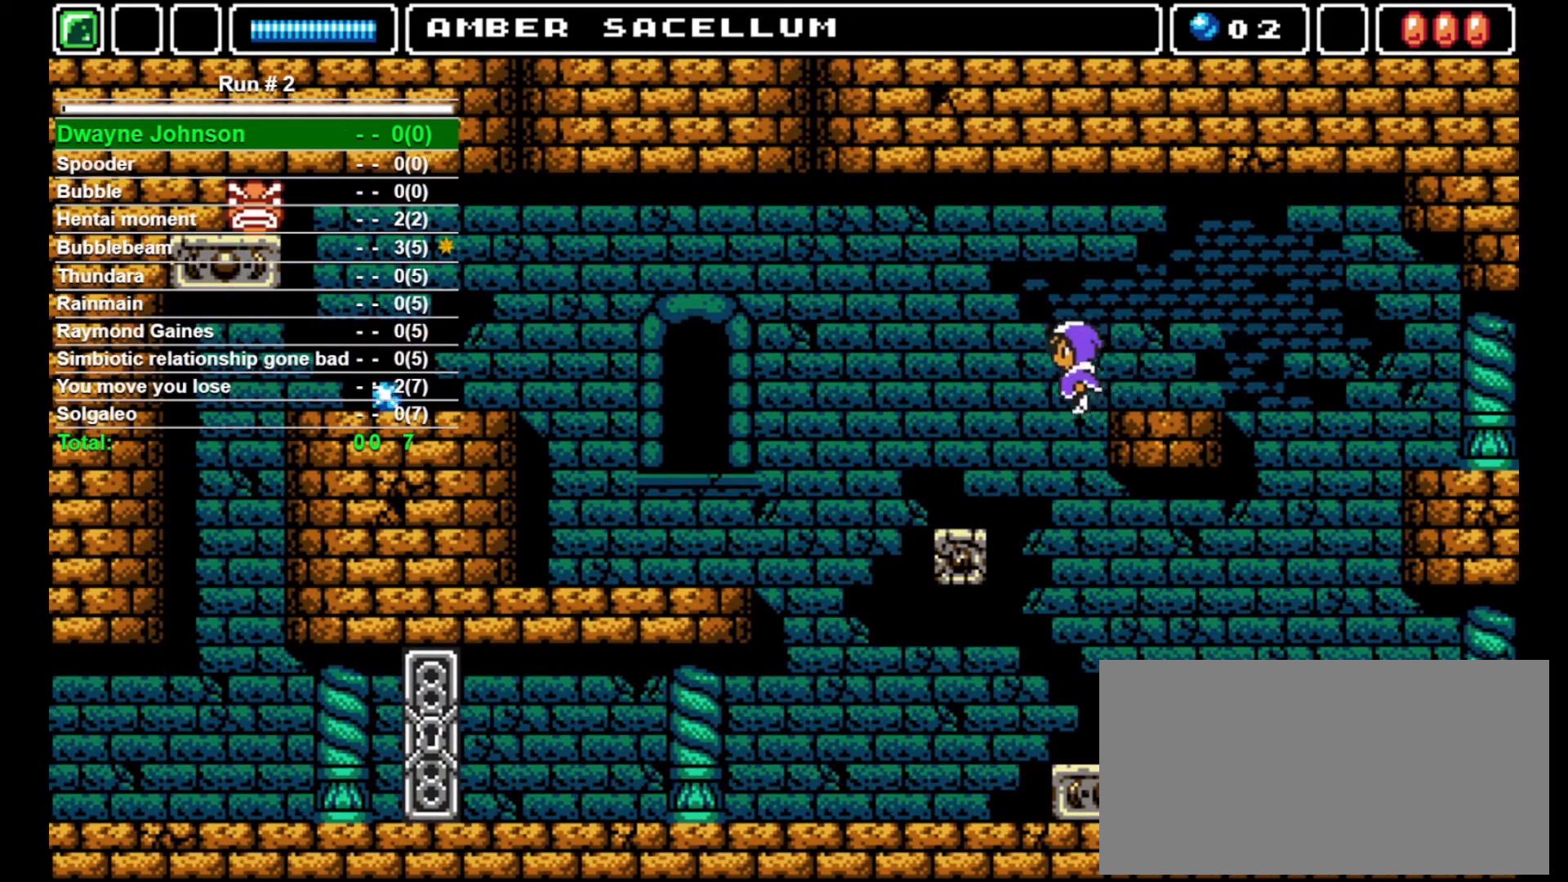
{"buttons": ["CROSS", "DPAD_LEFT"], "events": [[500, "CROSS", "down"]]}
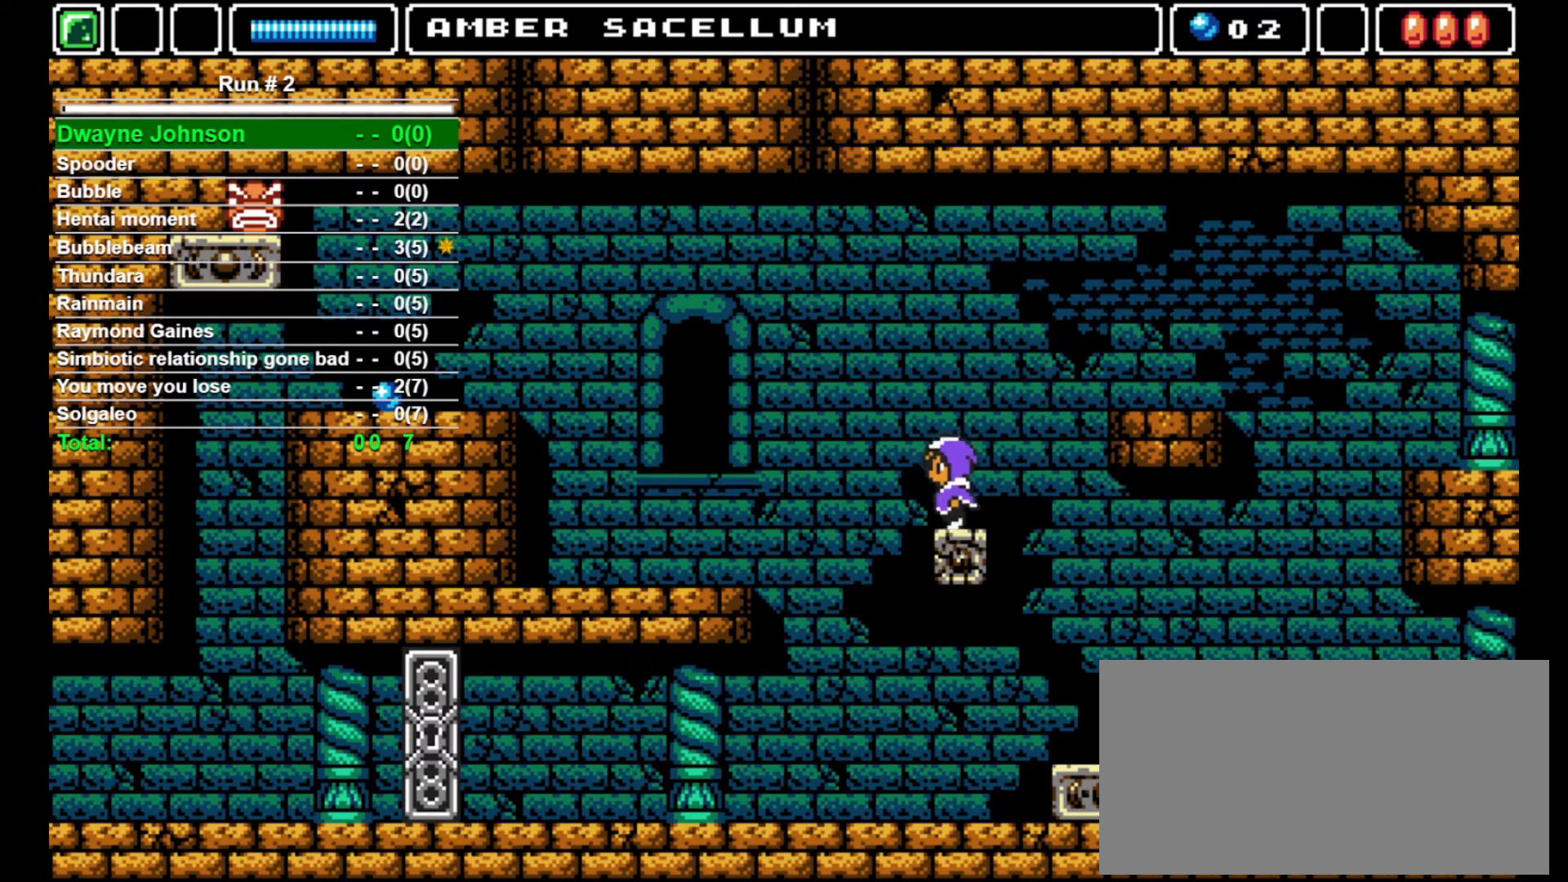
{"buttons": ["DPAD_LEFT"], "events": [[233, "CROSS", "up"]]}
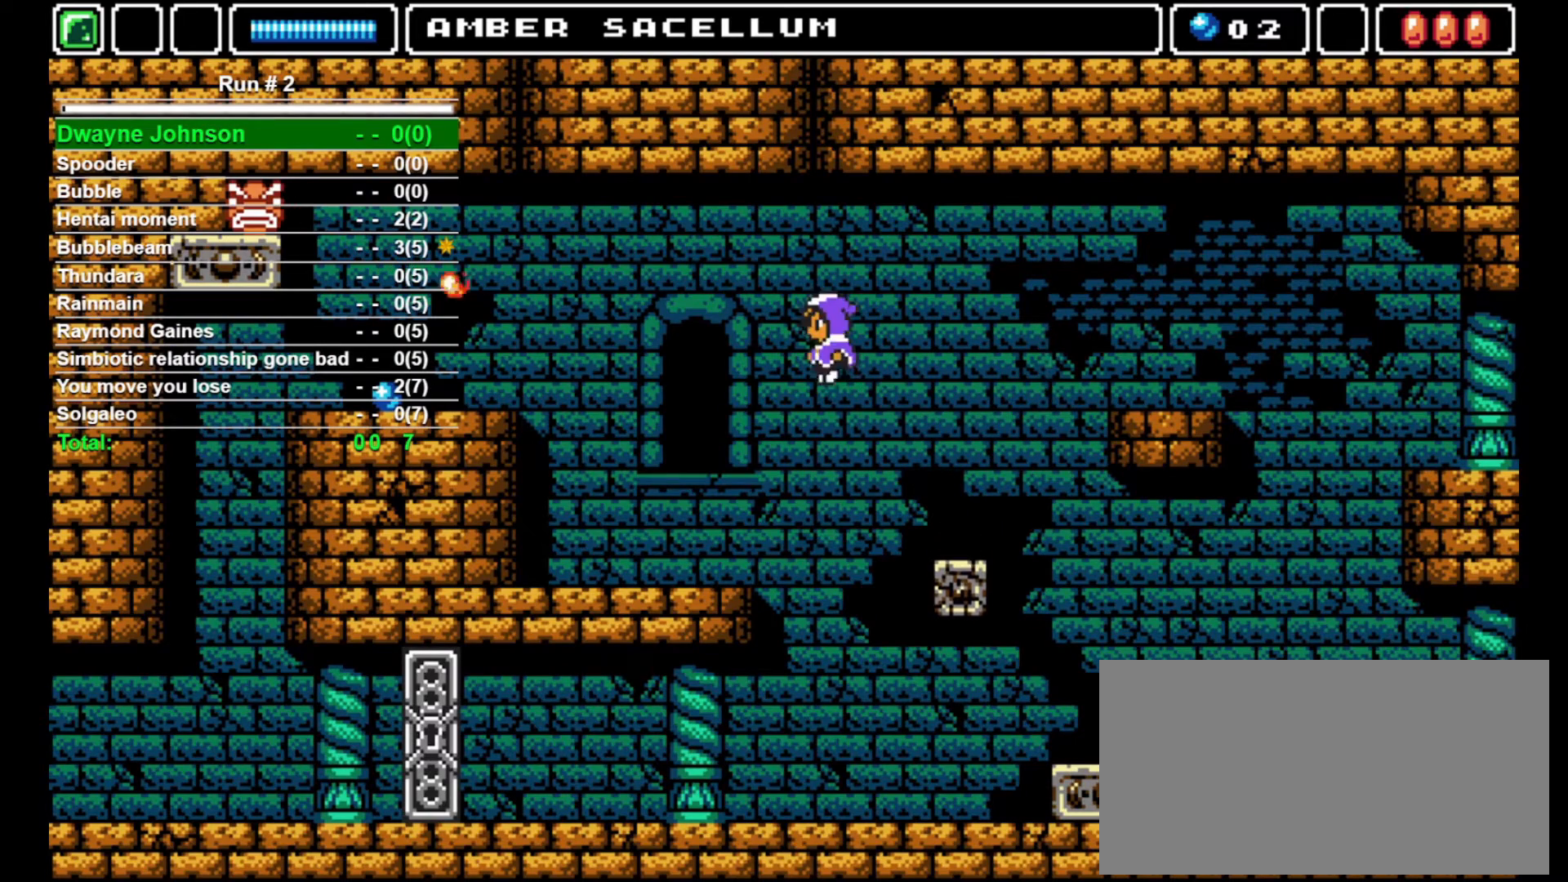
{"buttons": ["DPAD_LEFT"], "events": [[67, "DPAD_LEFT", "up"], [233, "DPAD_LEFT", "down"], [267, "DPAD_LEFT", "up"], [367, "DPAD_LEFT", "down"]]}
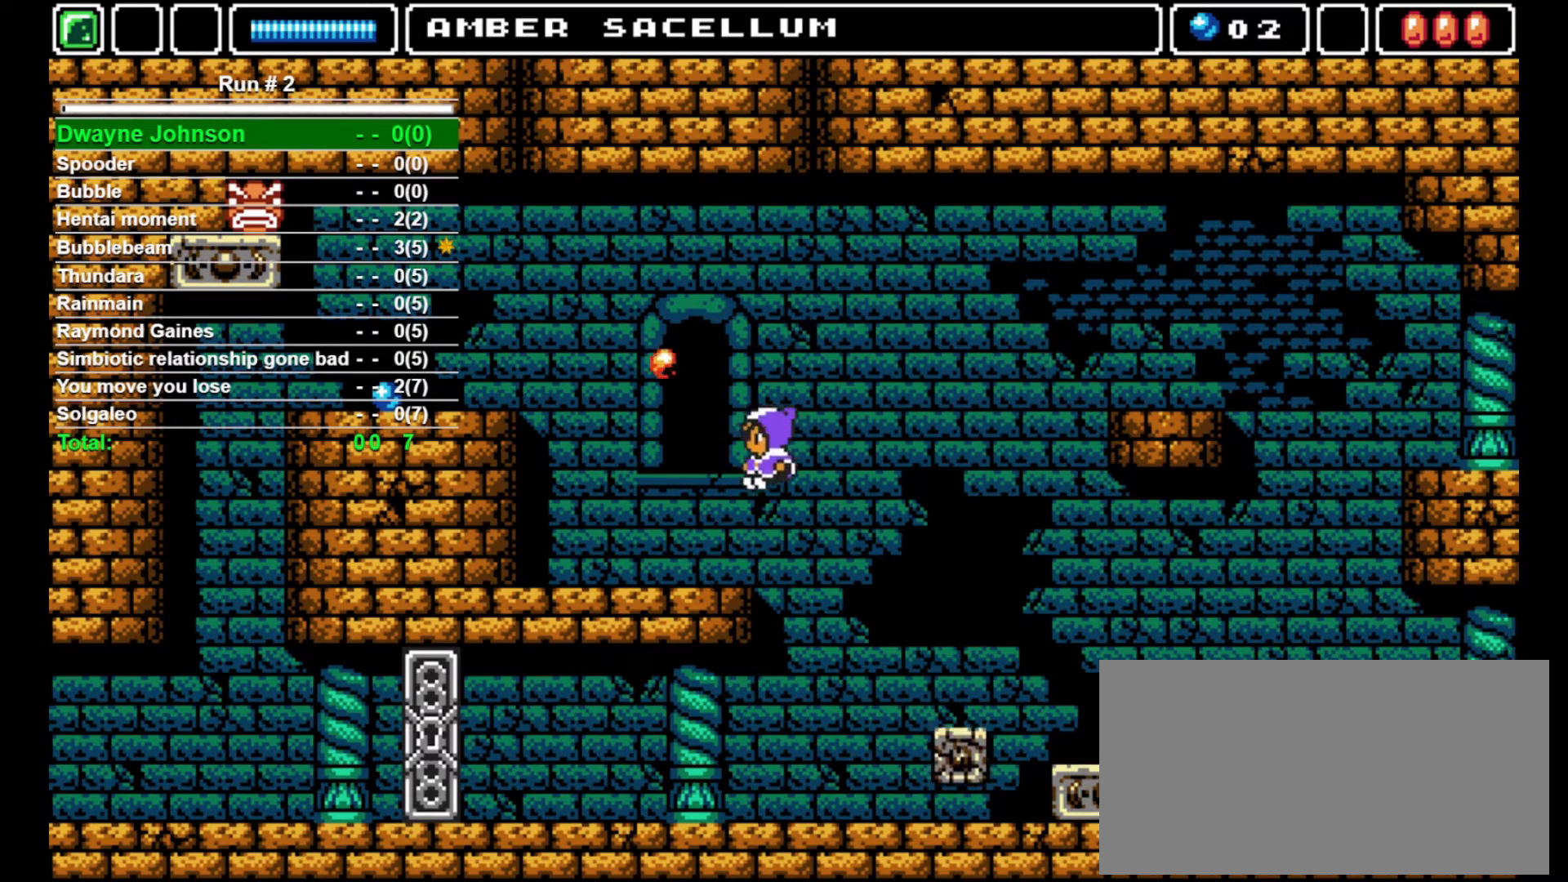
{"buttons": ["CROSS"], "events": [[400, "DPAD_LEFT", "up"], [467, "CROSS", "down"]]}
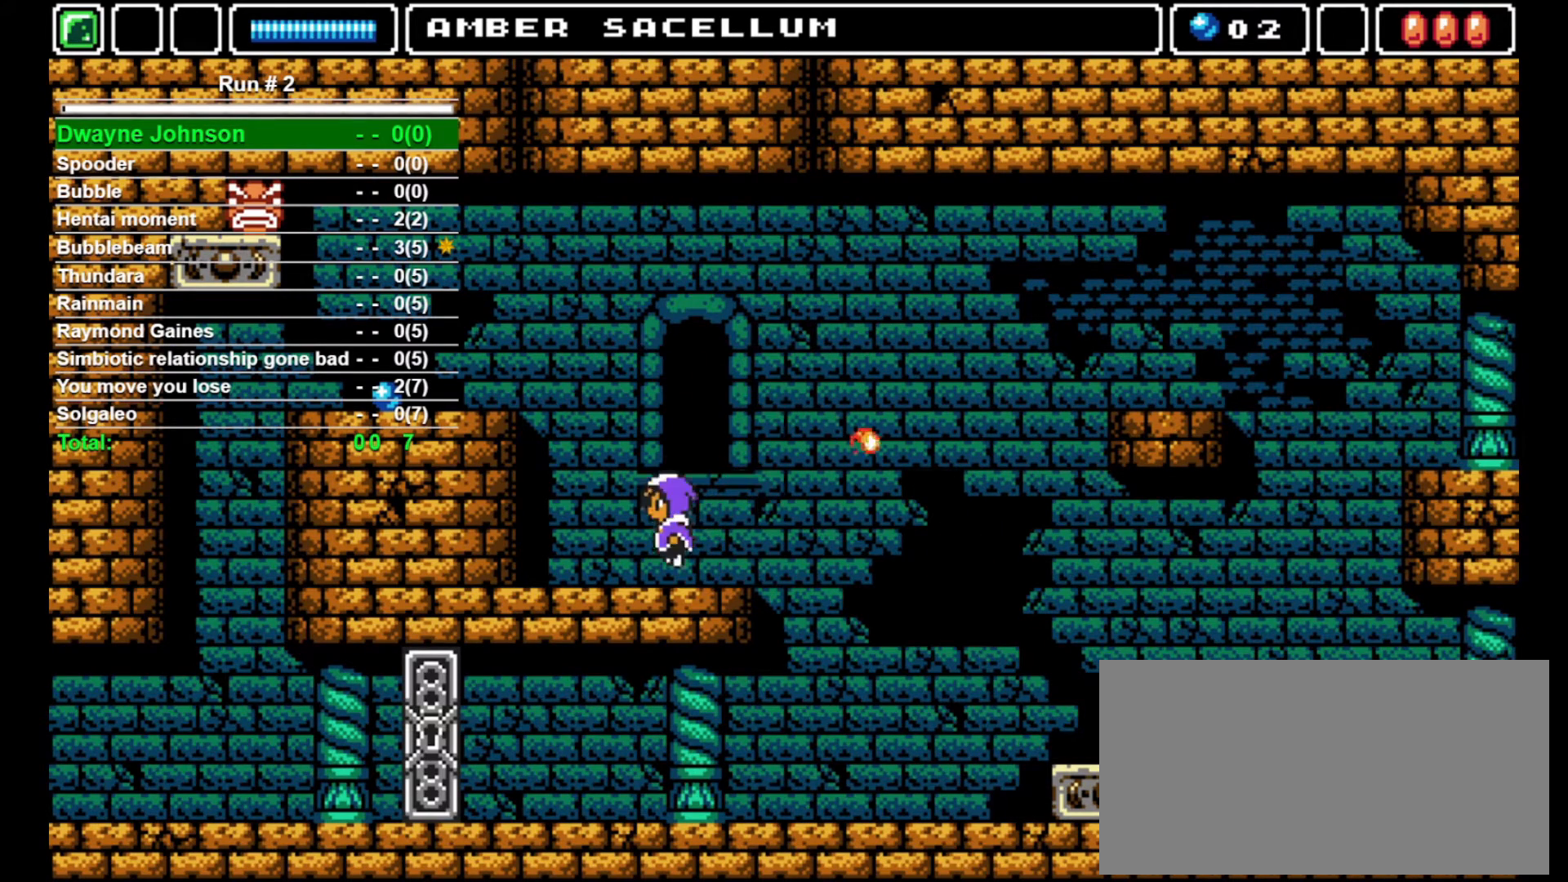
{"buttons": ["CROSS"], "events": []}
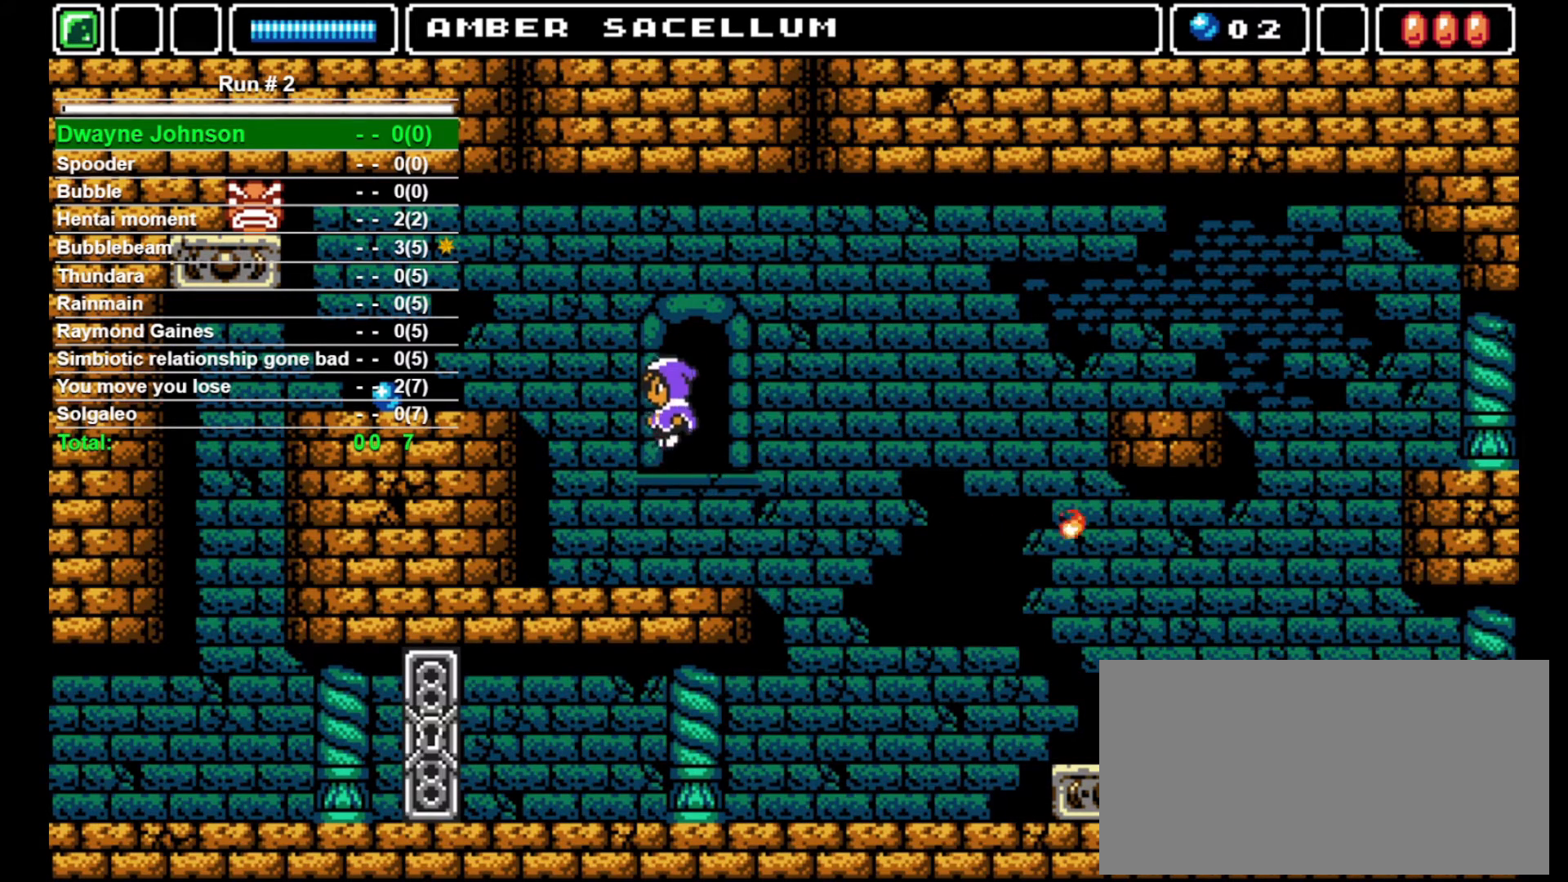
{"buttons": ["DPAD_LEFT"], "events": [[267, "CROSS", "up"], [267, "DPAD_LEFT", "down"]]}
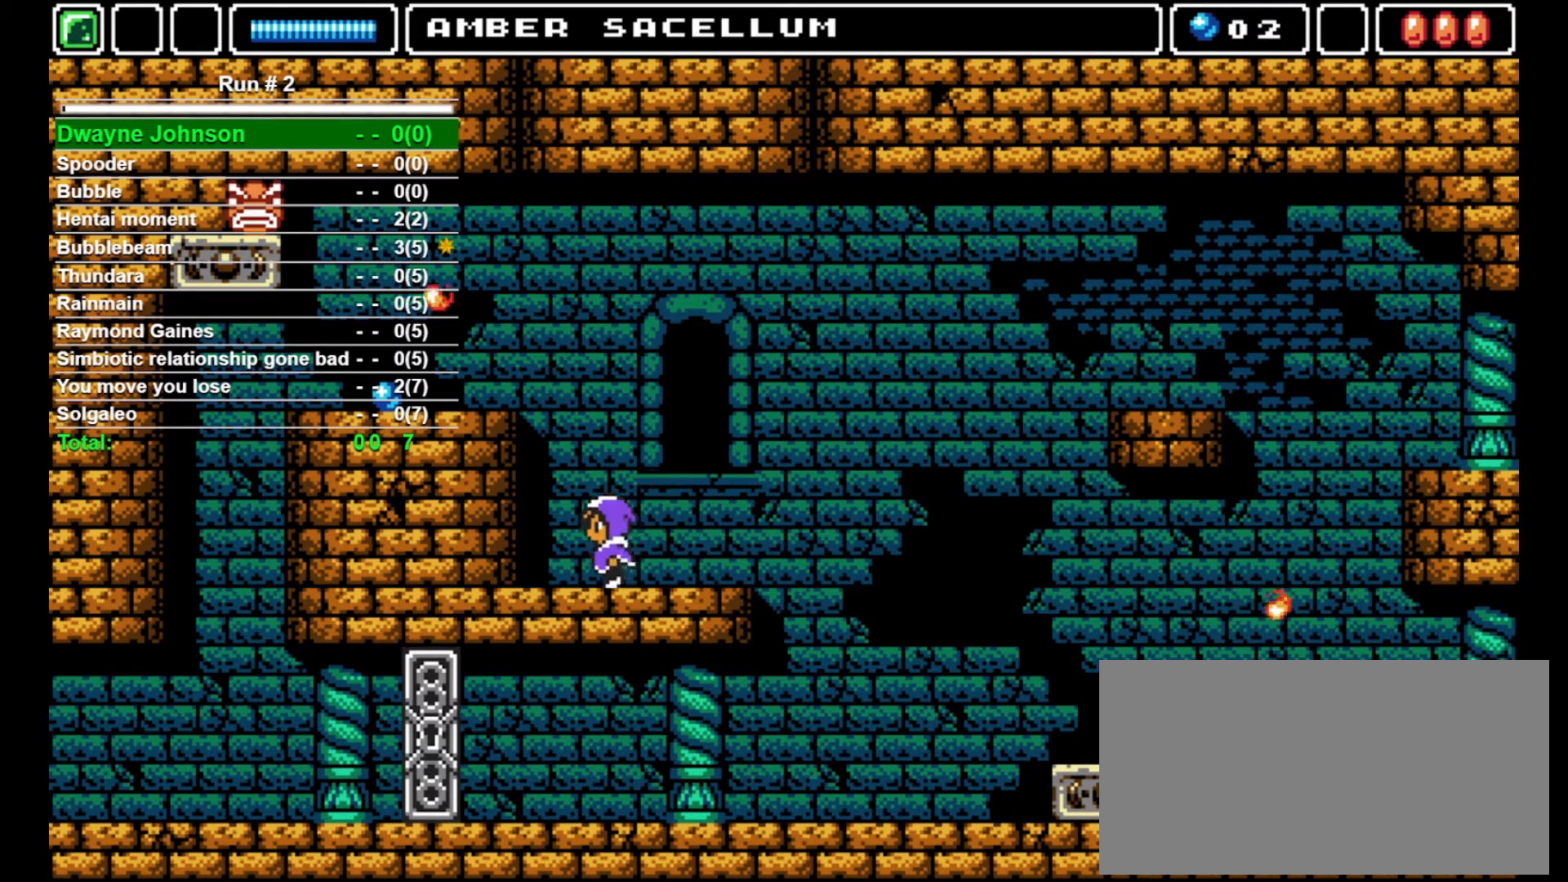
{"buttons": ["DPAD_LEFT"], "events": [[33, "DPAD_LEFT", "up"], [67, "DPAD_UP", "down"], [100, "SQUARE", "down"], [167, "SQUARE", "up"], [367, "DPAD_UP", "up"], [400, "DPAD_LEFT", "down"], [467, "CROSS", "down"], [500, "CROSS", "up"]]}
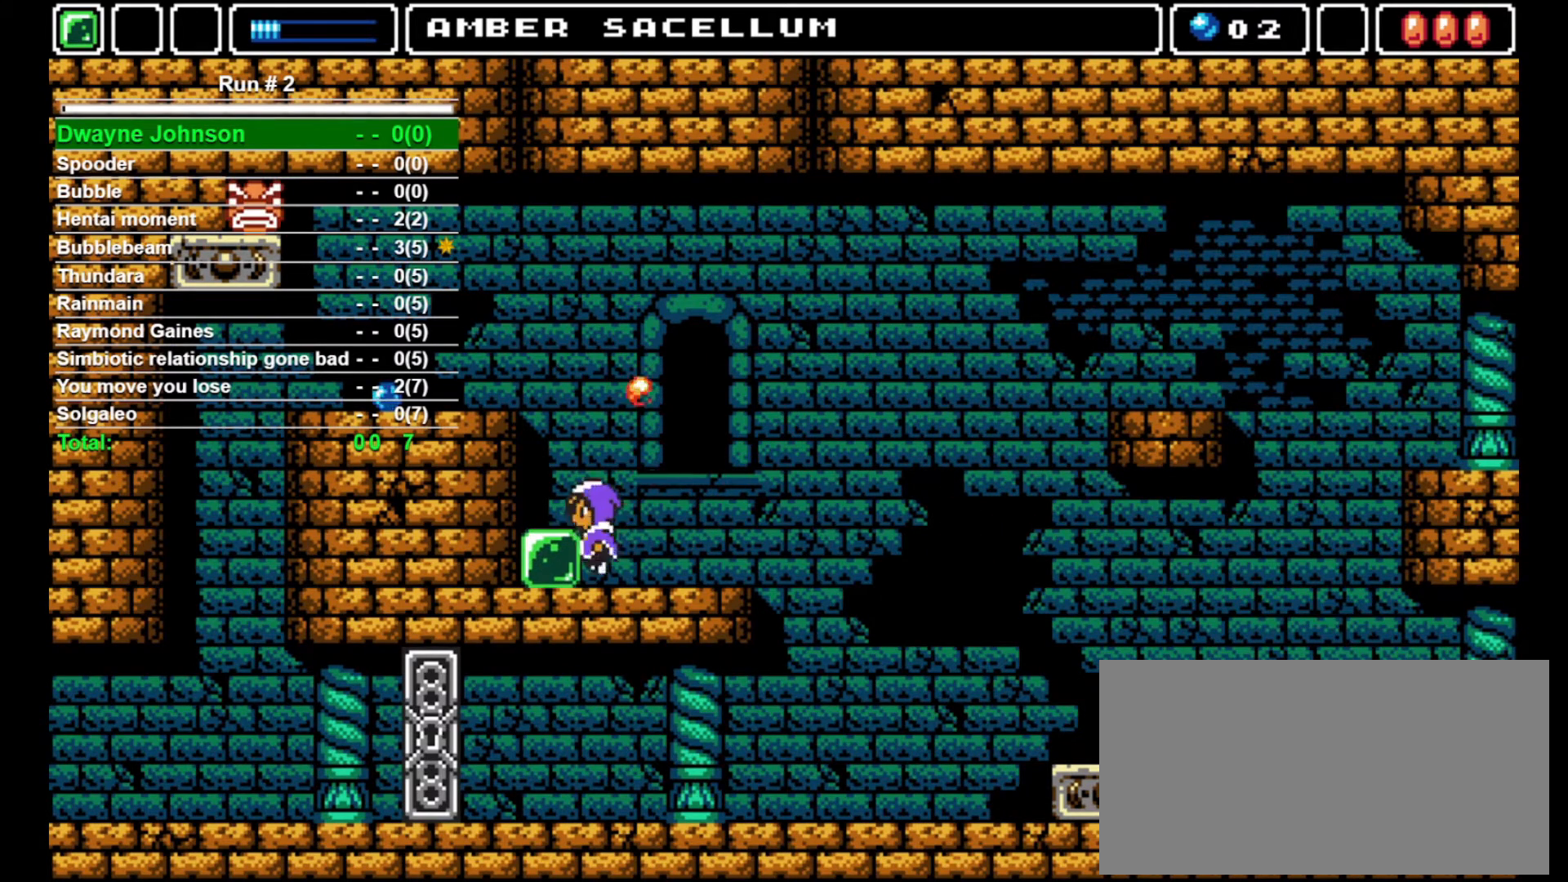
{"buttons": [], "events": [[133, "DPAD_LEFT", "up"], [367, "DPAD_LEFT", "down"], [500, "DPAD_LEFT", "up"]]}
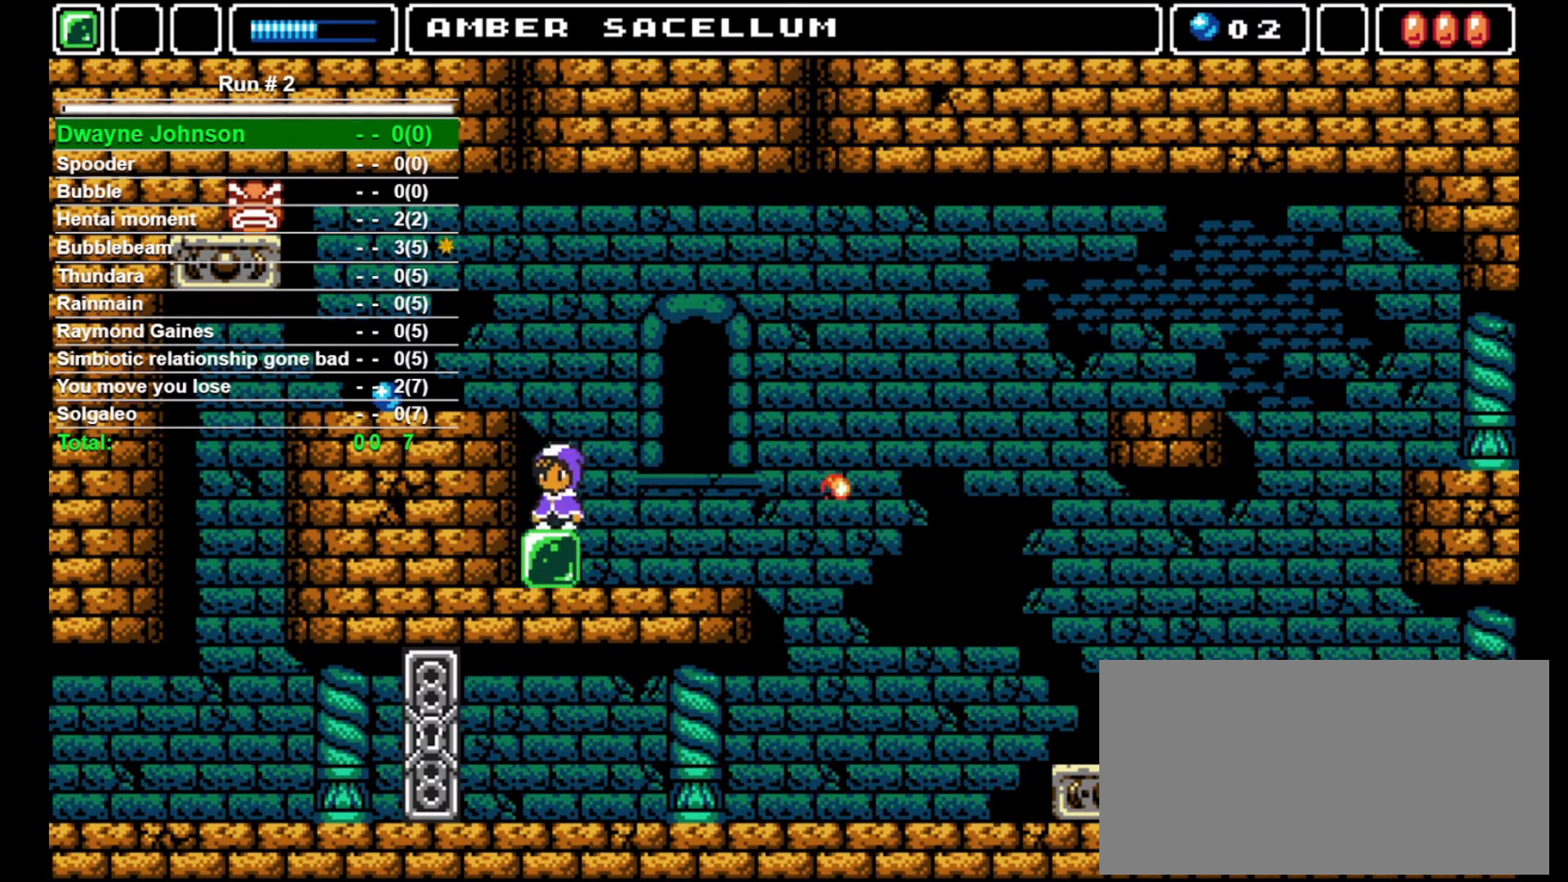
{"buttons": ["DPAD_RIGHT"], "events": [[67, "CROSS", "down"], [300, "DPAD_LEFT", "down"], [367, "CROSS", "up"], [433, "DPAD_LEFT", "up"], [433, "DPAD_RIGHT", "down"]]}
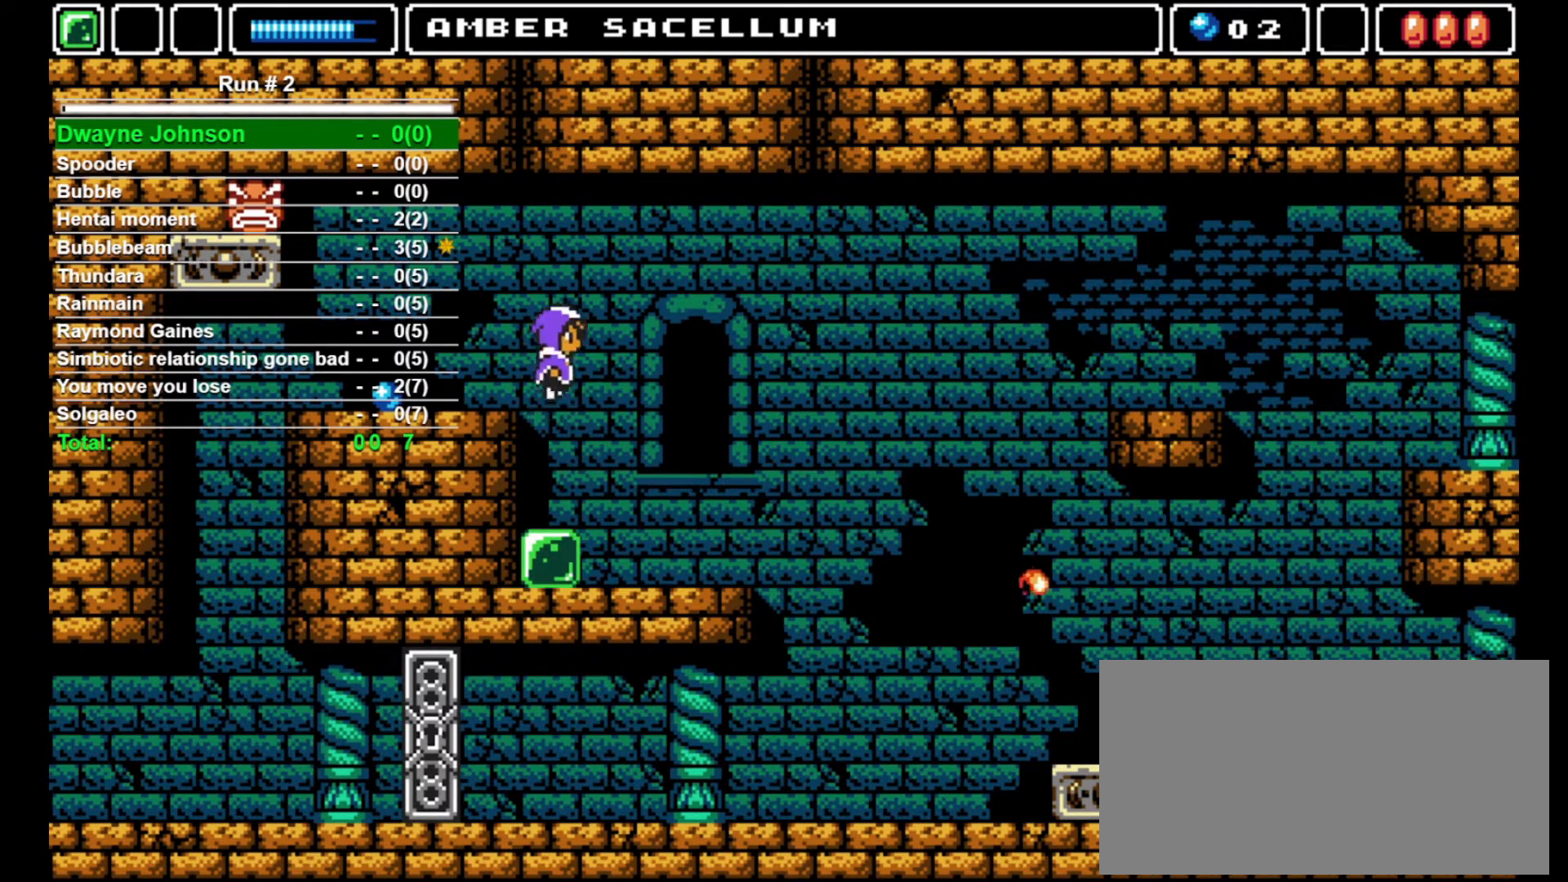
{"buttons": ["DPAD_LEFT"], "events": [[467, "DPAD_RIGHT", "up"], [500, "DPAD_LEFT", "down"]]}
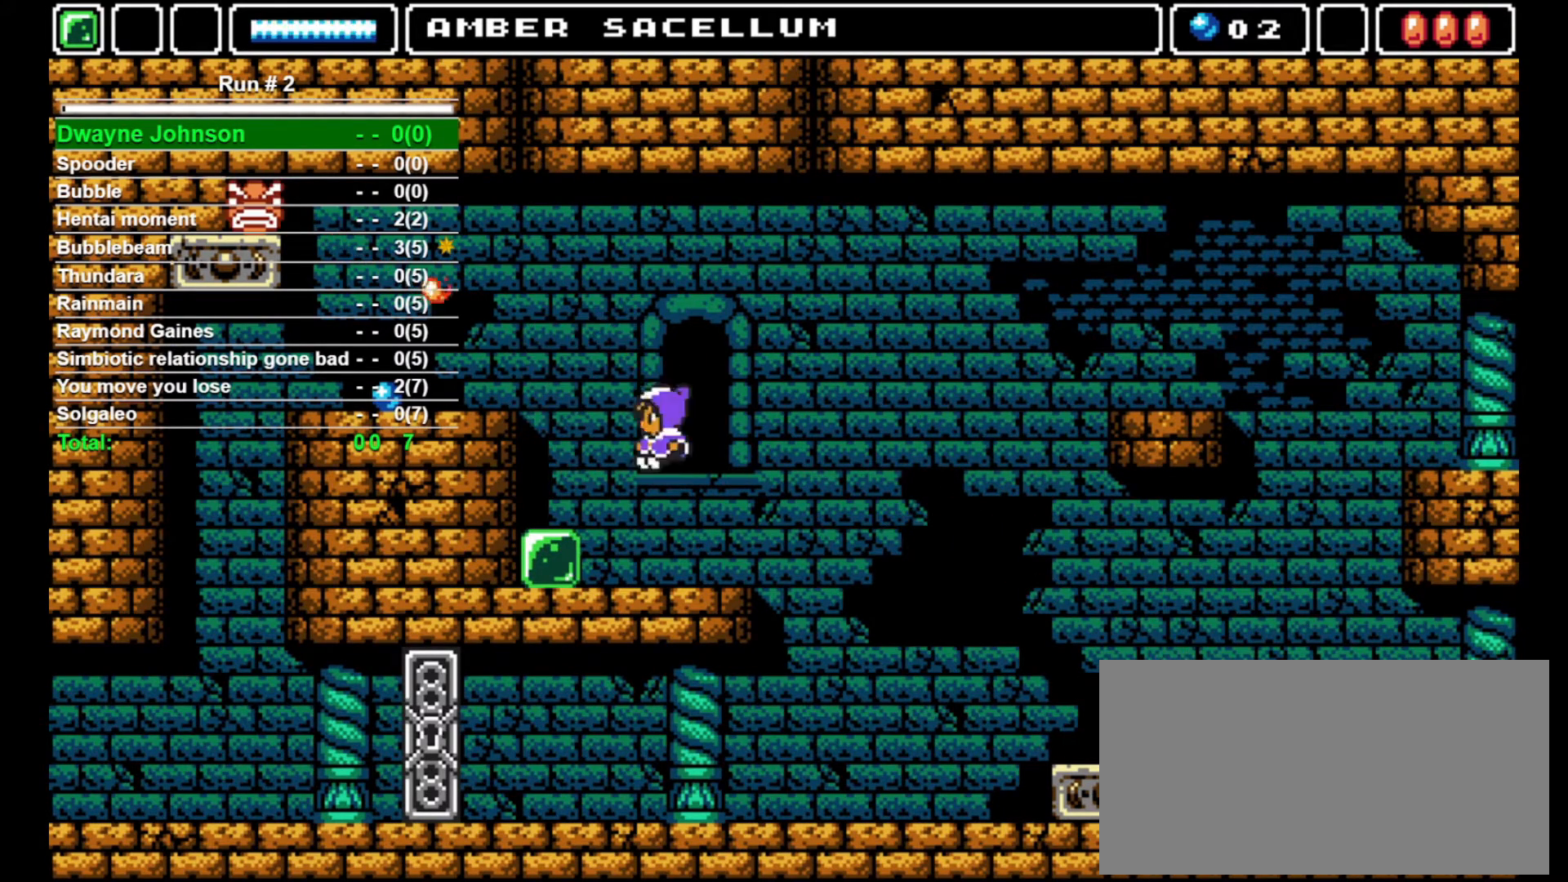
{"buttons": ["DPAD_LEFT"], "events": [[267, "DPAD_LEFT", "up"], [367, "CROSS", "down"], [400, "DPAD_LEFT", "down"], [467, "CROSS", "up"]]}
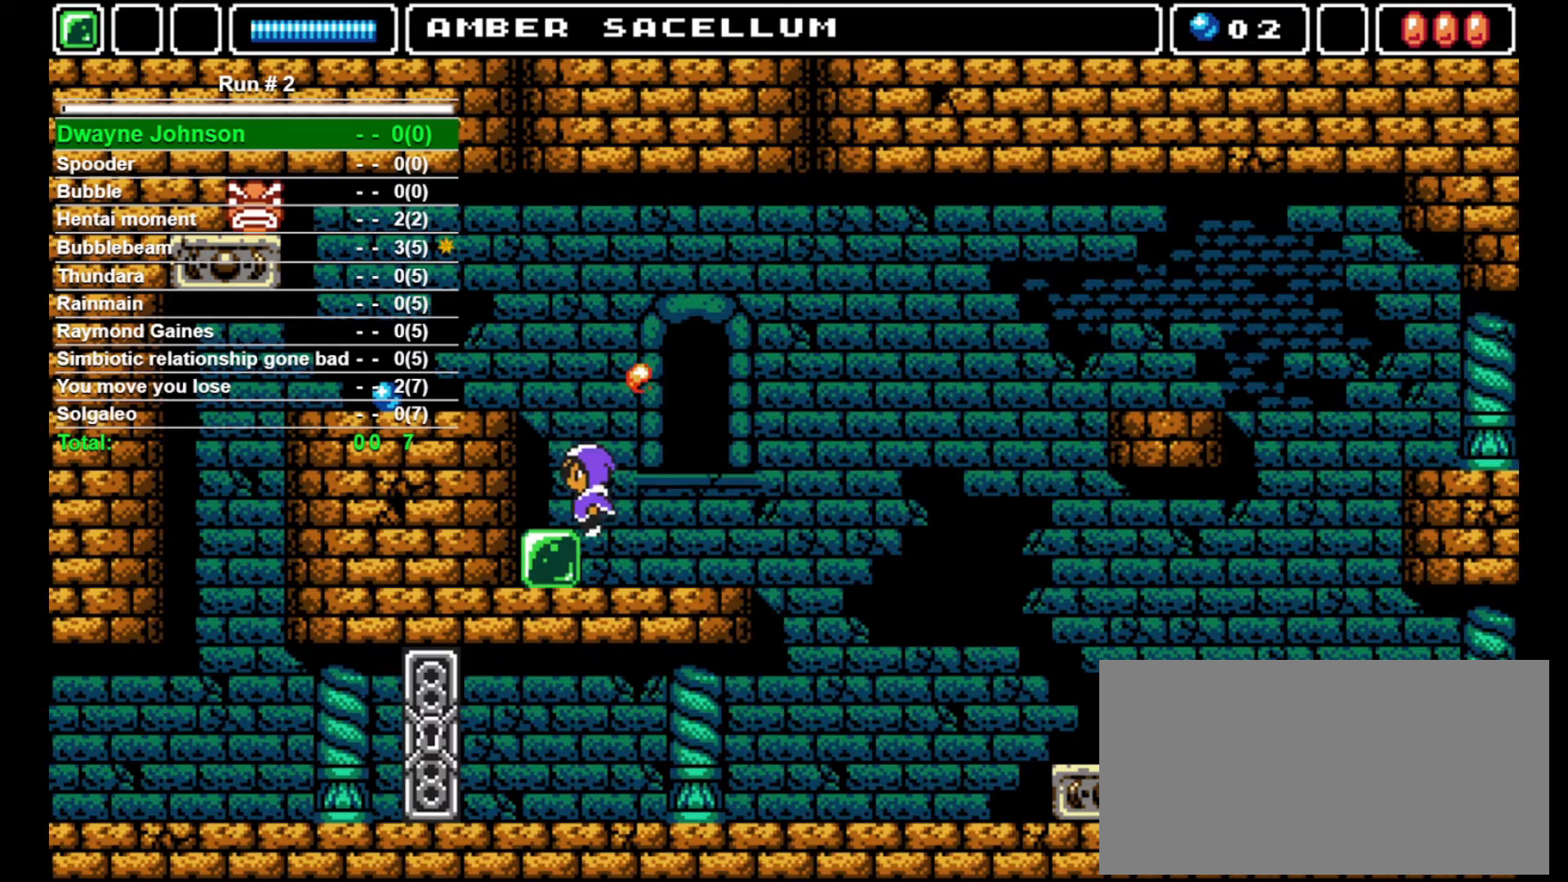
{"buttons": [], "events": [[100, "DPAD_LEFT", "up"]]}
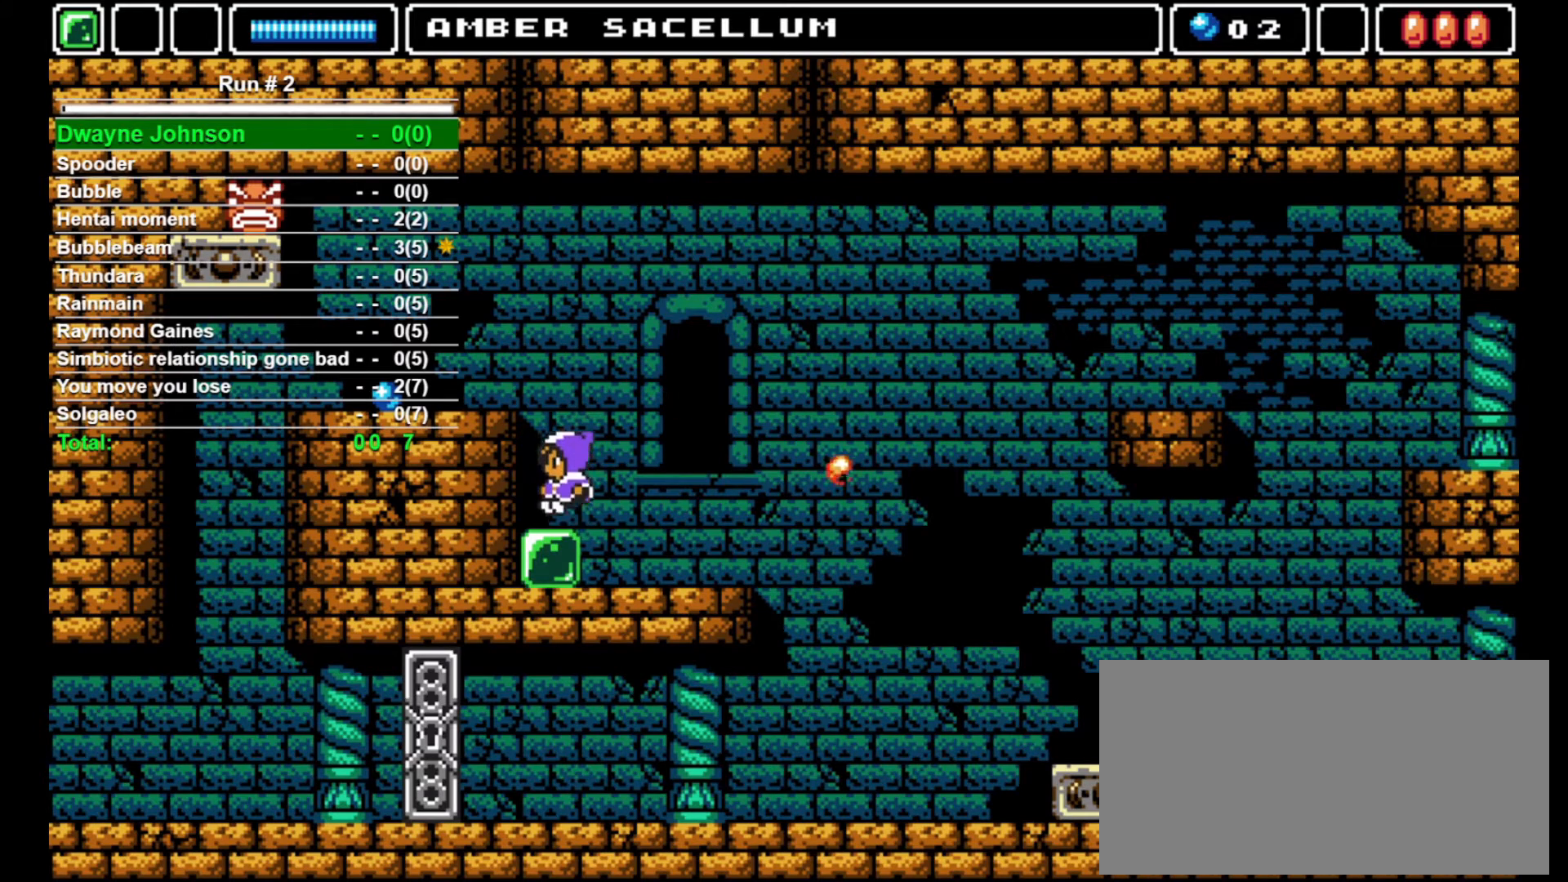
{"buttons": ["DPAD_RIGHT"], "events": [[433, "DPAD_RIGHT", "down"]]}
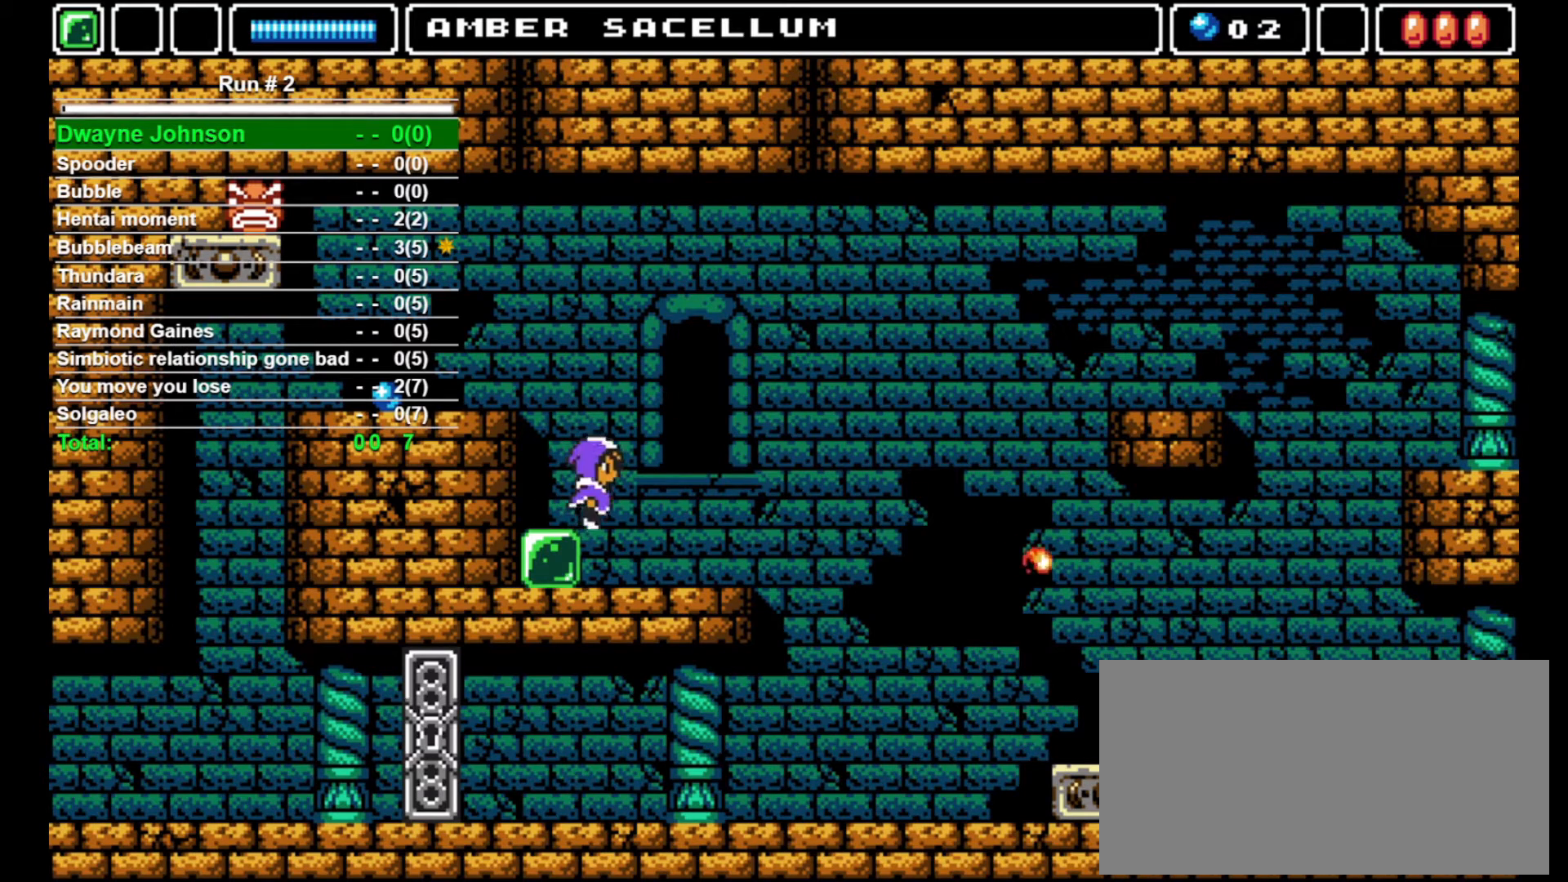
{"buttons": ["DPAD_RIGHT"], "events": []}
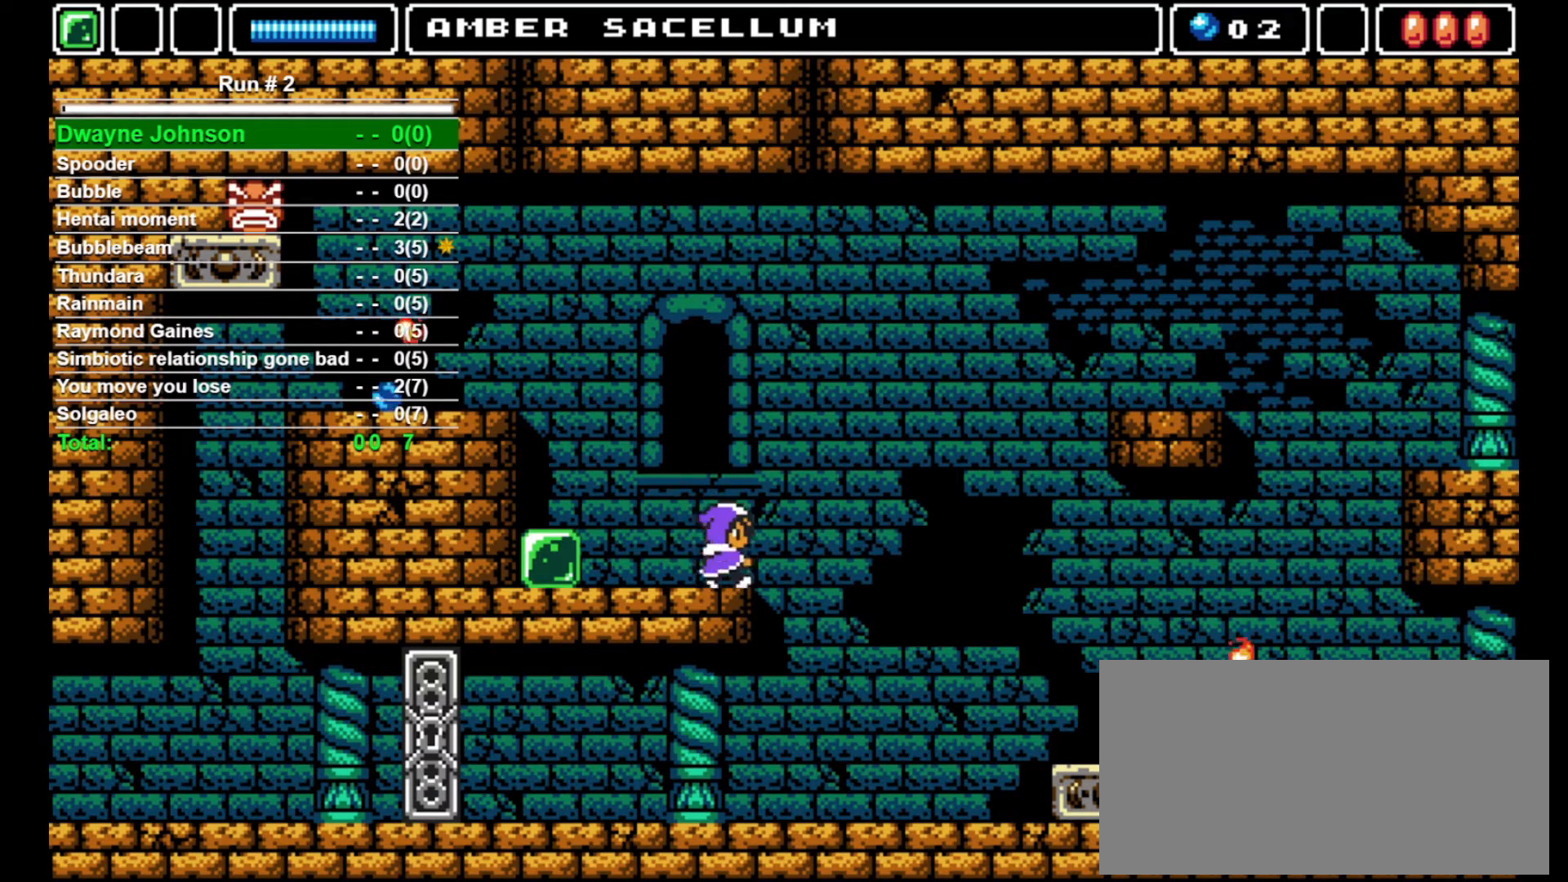
{"buttons": ["CROSS"], "events": [[33, "DPAD_RIGHT", "up"], [367, "CROSS", "down"], [367, "DPAD_RIGHT", "down"], [467, "DPAD_RIGHT", "up"]]}
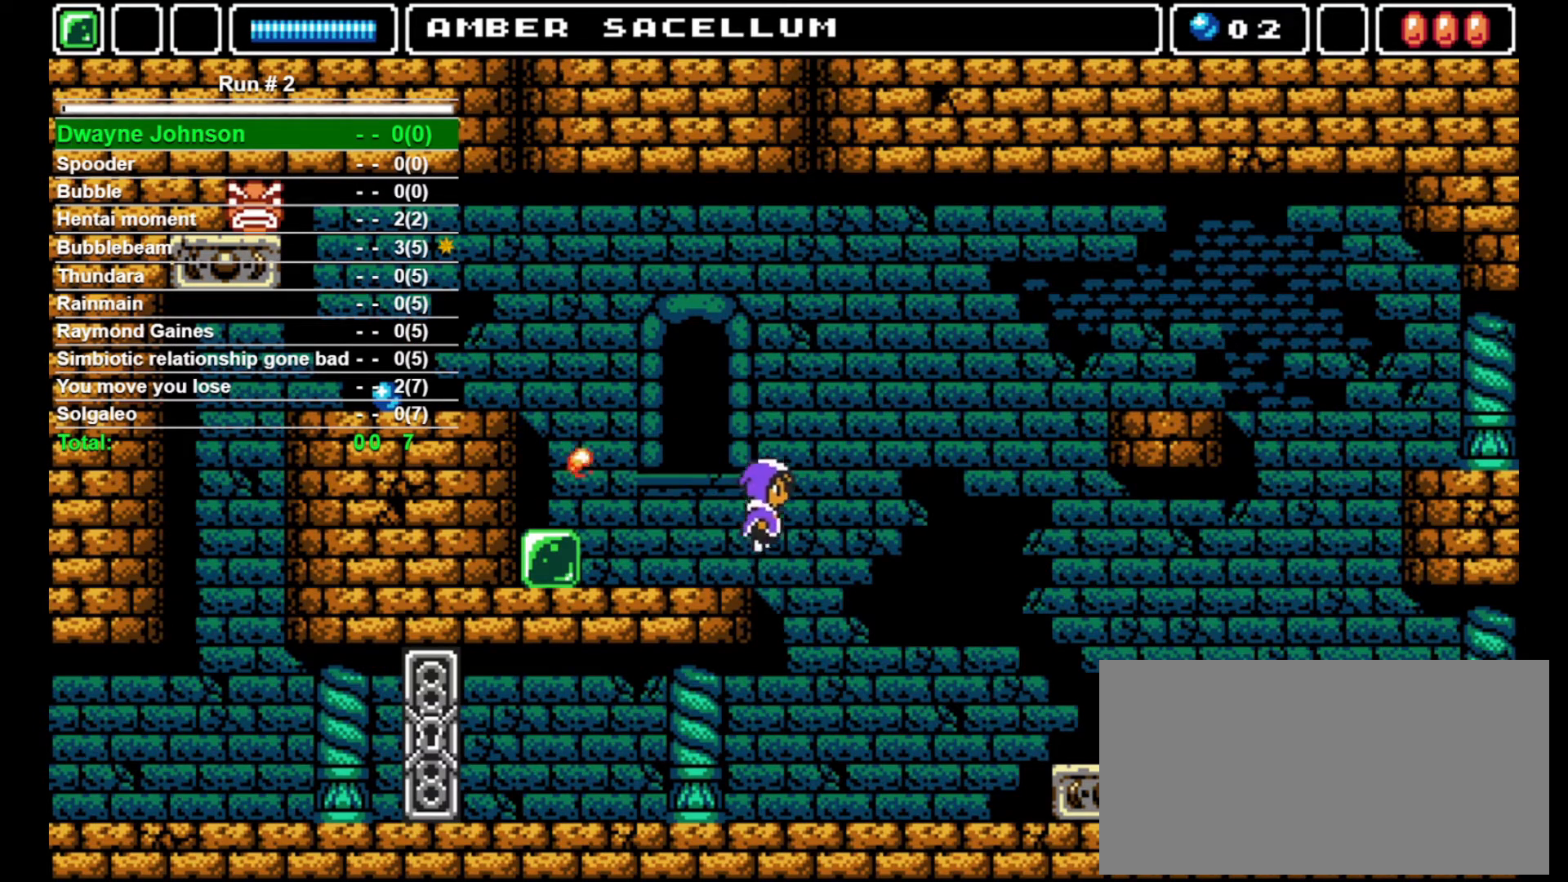
{"buttons": ["DPAD_UP"], "events": [[67, "DPAD_LEFT", "down"], [167, "DPAD_LEFT", "up"], [233, "CROSS", "up"], [300, "DPAD_UP", "down"], [333, "SQUARE", "down"], [433, "SQUARE", "up"]]}
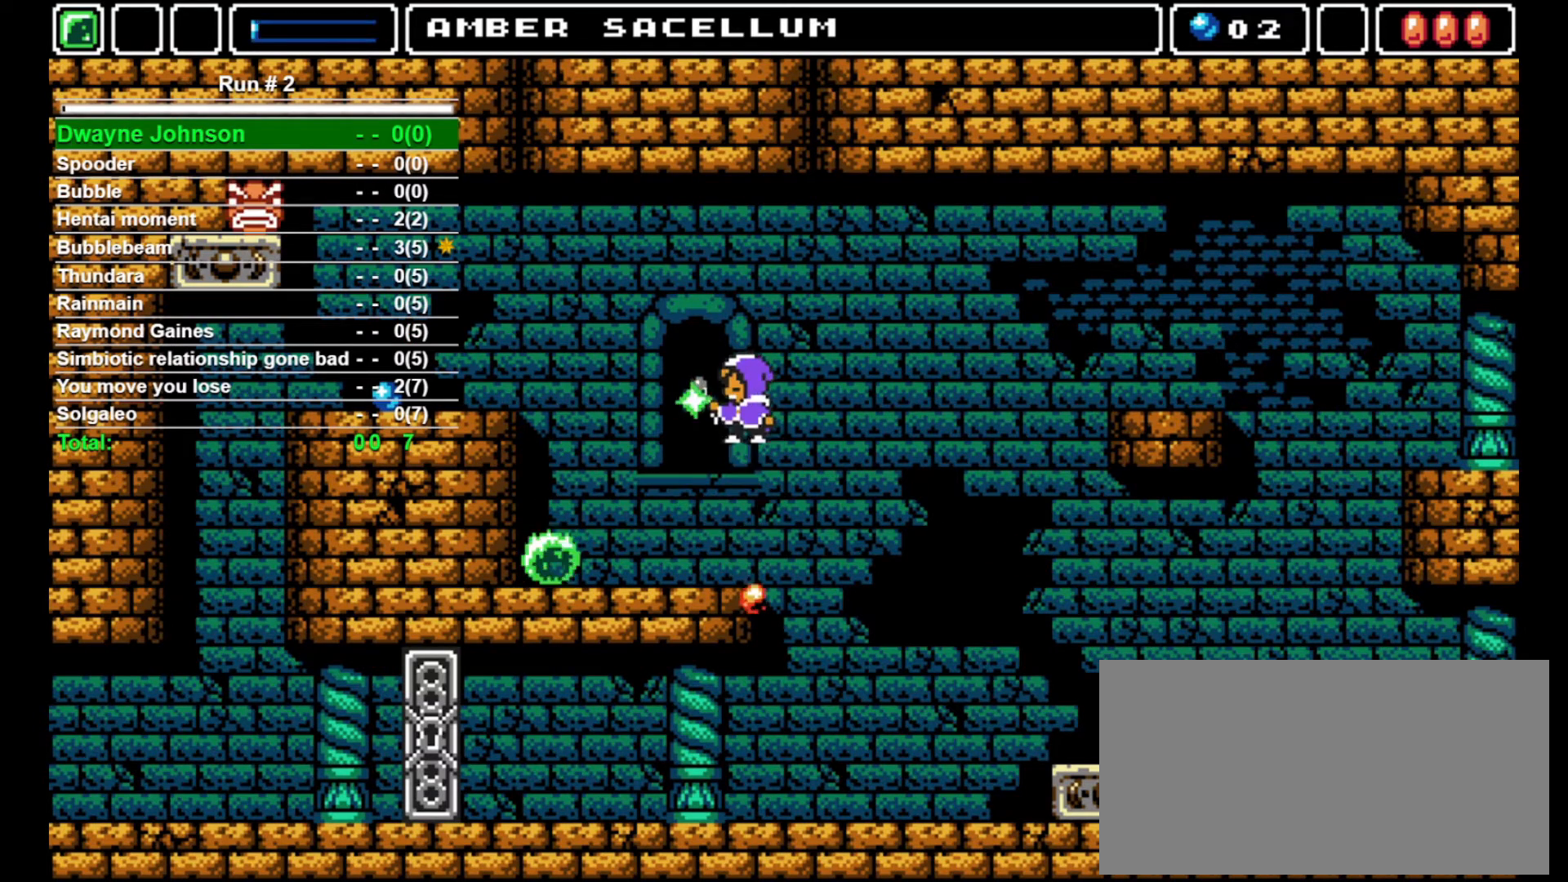
{"buttons": [], "events": [[133, "DPAD_UP", "up"]]}
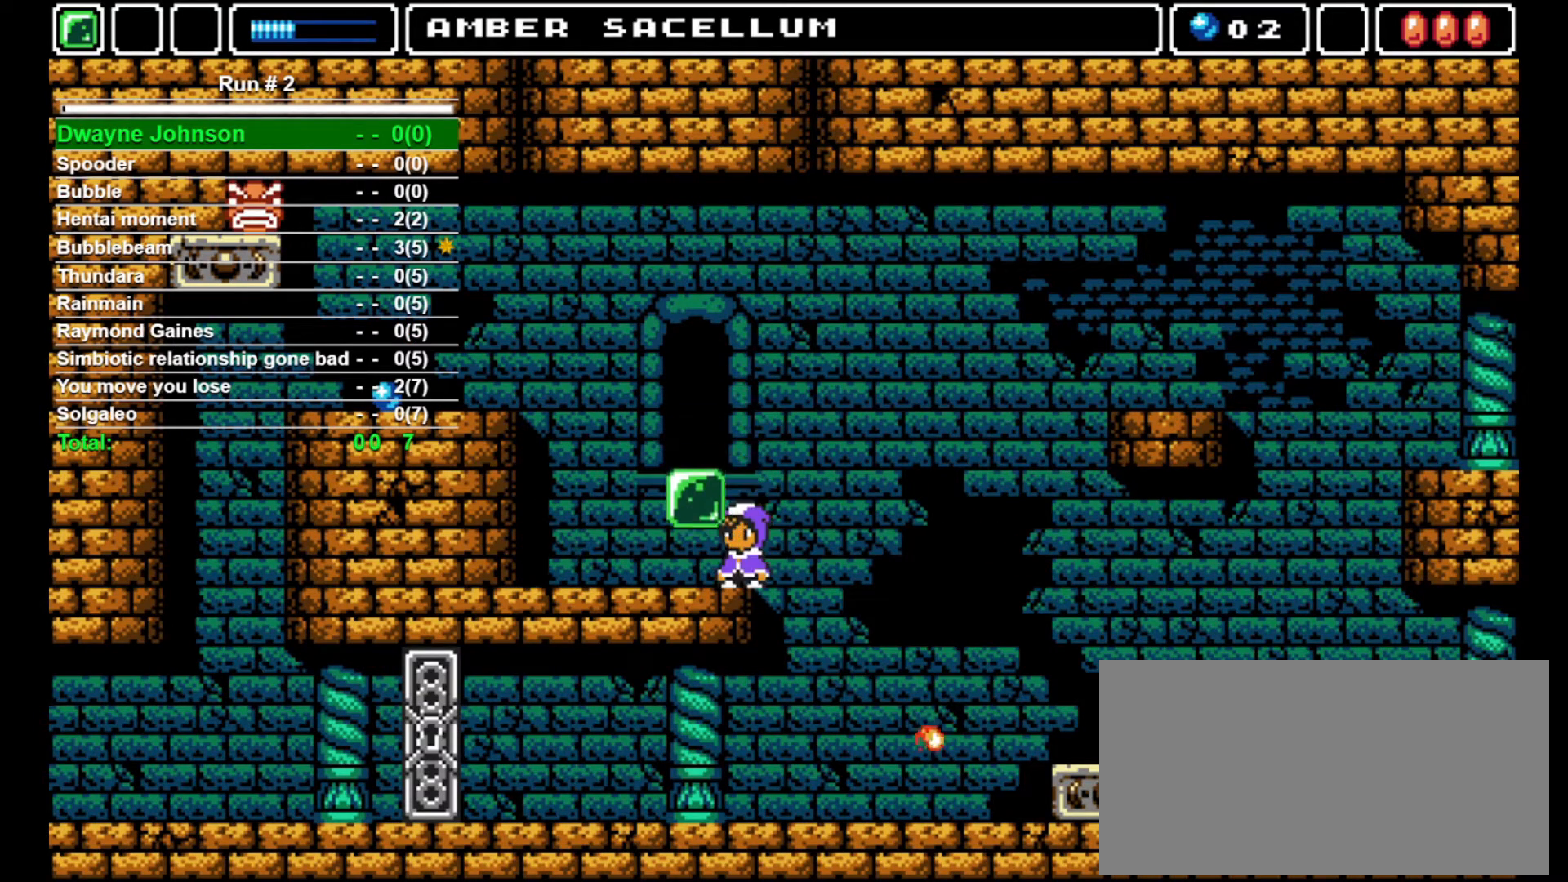
{"buttons": [], "events": [[133, "CROSS", "down"], [367, "CROSS", "up"], [367, "DPAD_LEFT", "down"], [400, "DPAD_LEFT", "up"]]}
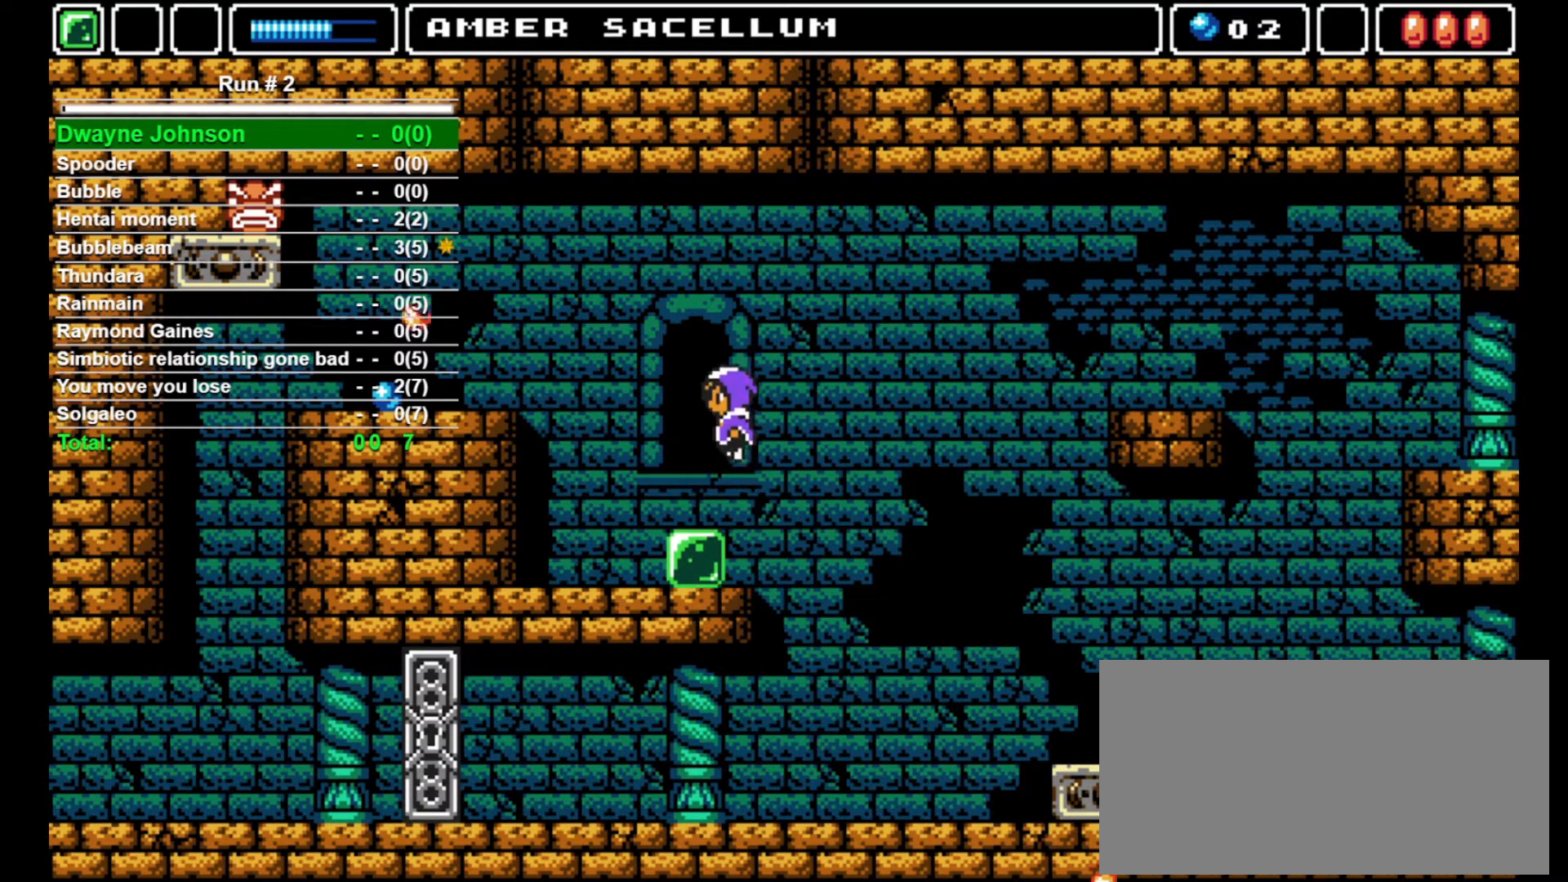
{"buttons": ["DPAD_RIGHT"], "events": [[200, "DPAD_LEFT", "down"], [267, "DPAD_LEFT", "up"], [467, "DPAD_RIGHT", "down"]]}
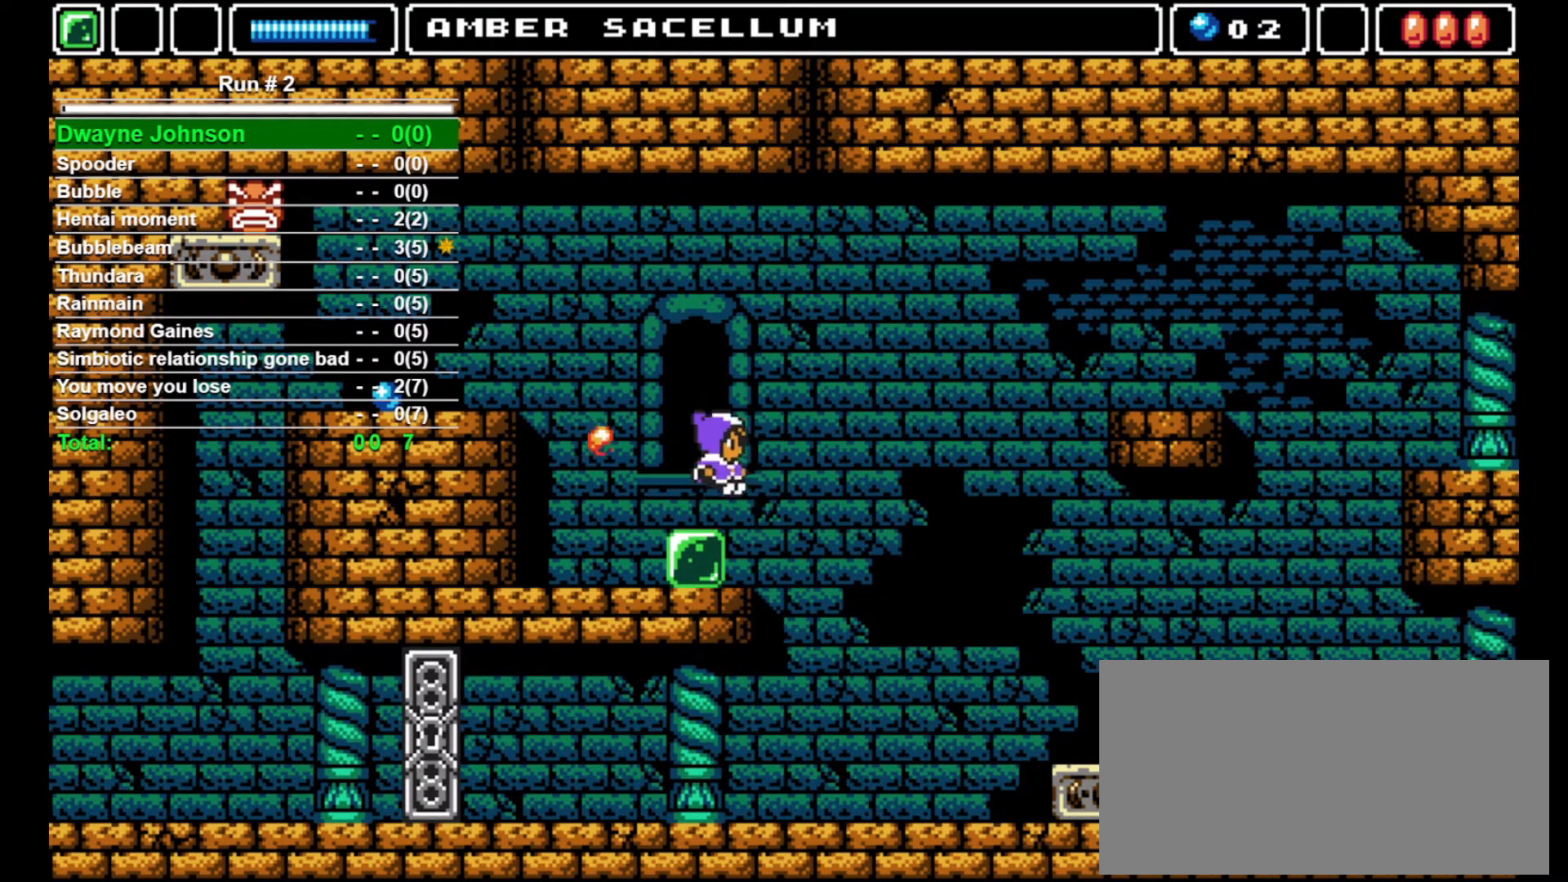
{"buttons": ["DPAD_LEFT"], "events": [[100, "CROSS", "down"], [267, "DPAD_LEFT", "down"], [267, "DPAD_RIGHT", "up"], [367, "CROSS", "up"]]}
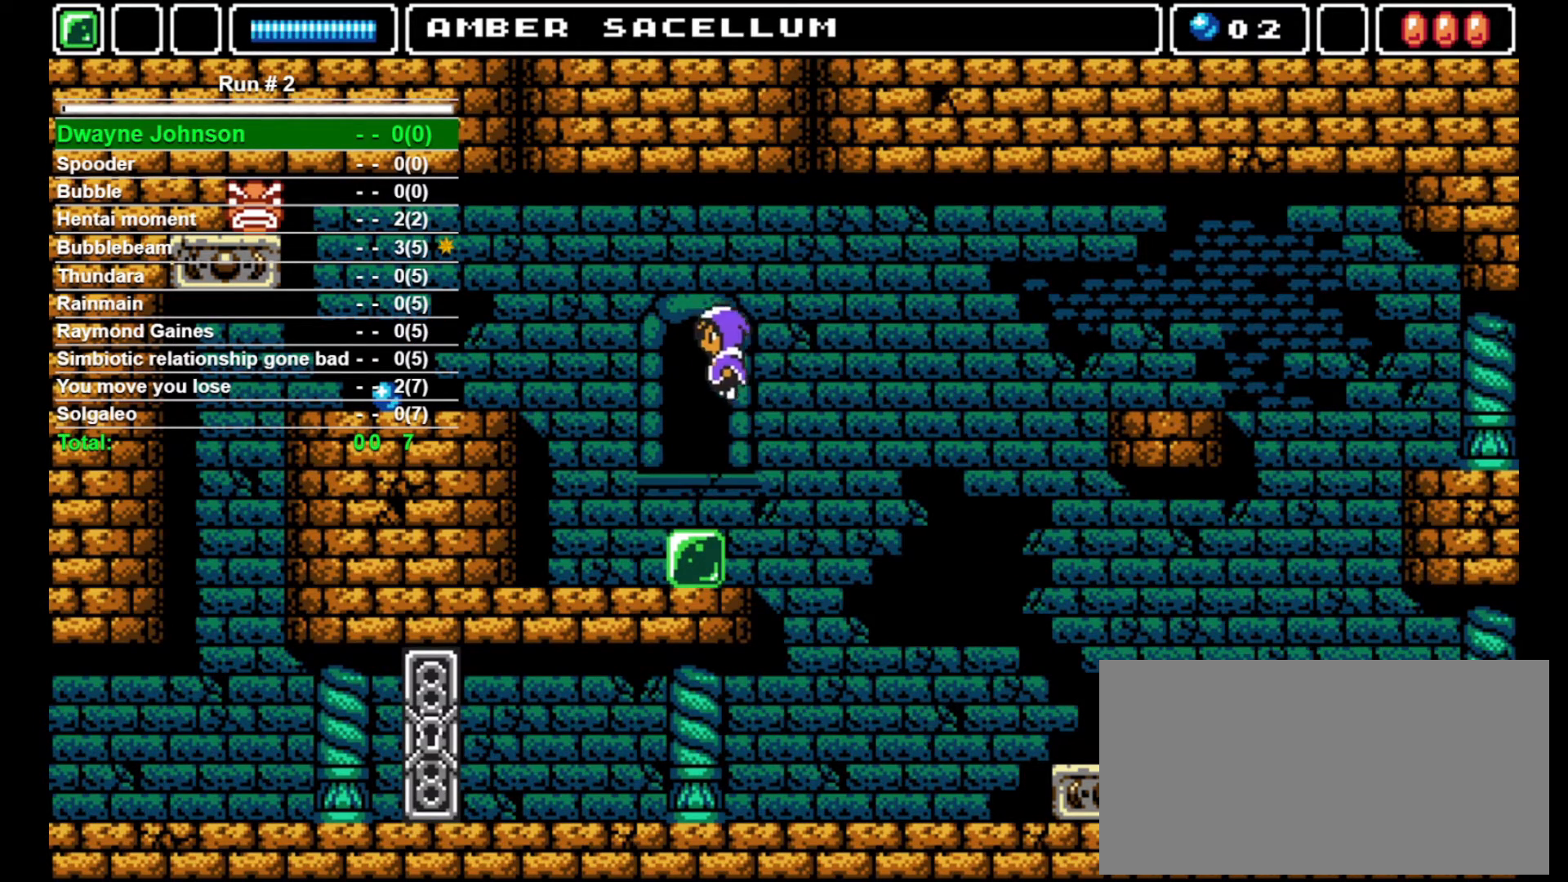
{"buttons": [], "events": [[133, "DPAD_LEFT", "up"], [133, "DPAD_RIGHT", "down"], [267, "DPAD_RIGHT", "up"], [333, "DPAD_LEFT", "down"], [400, "DPAD_LEFT", "up"]]}
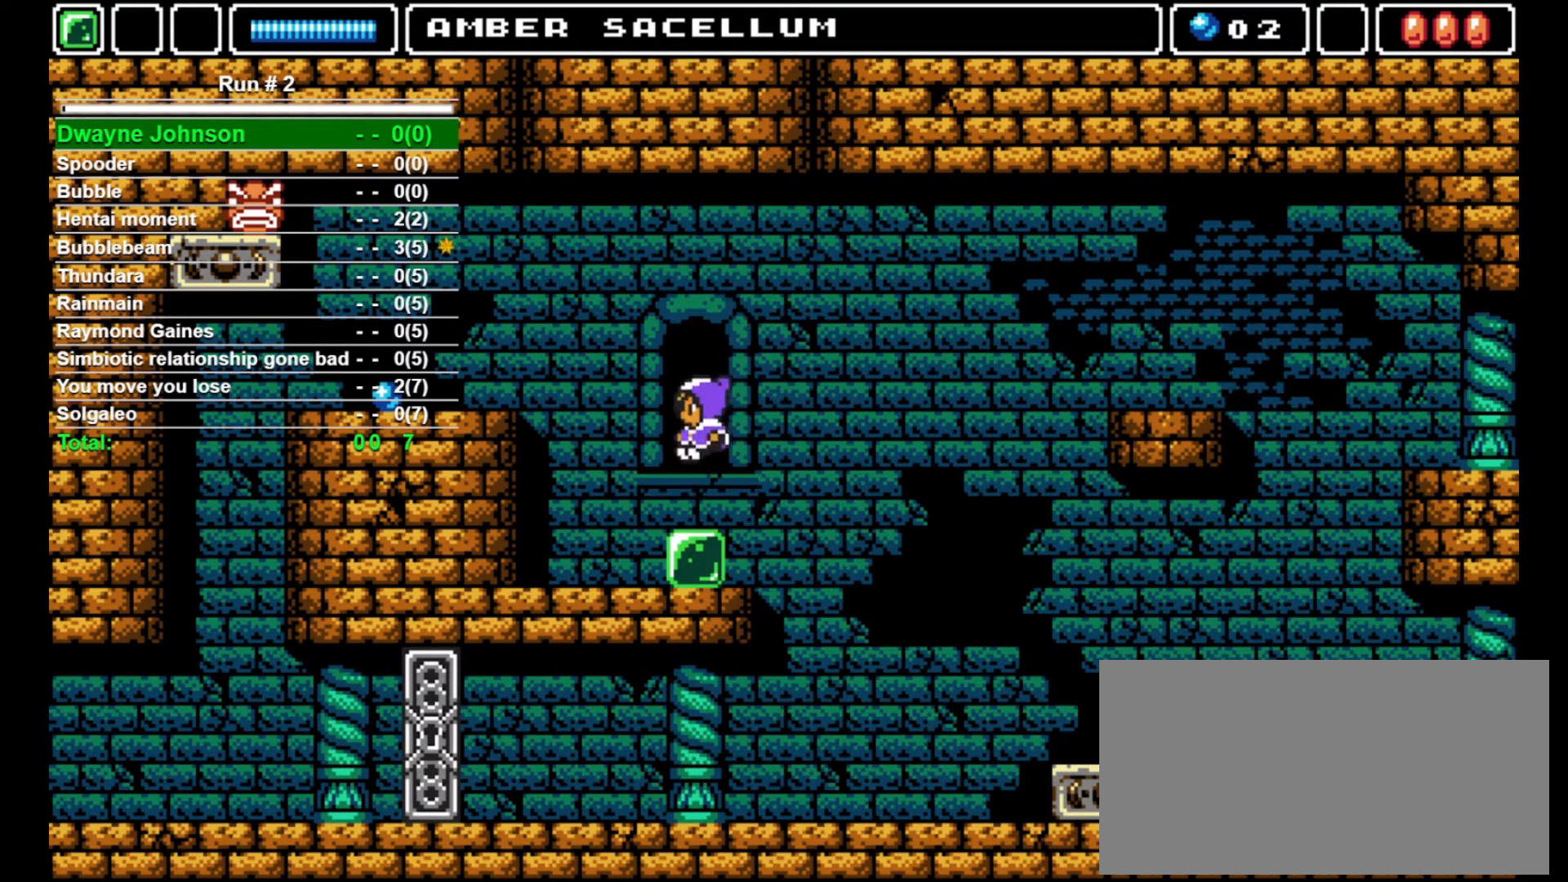
{"buttons": ["DPAD_LEFT"], "events": [[167, "DPAD_LEFT", "down"]]}
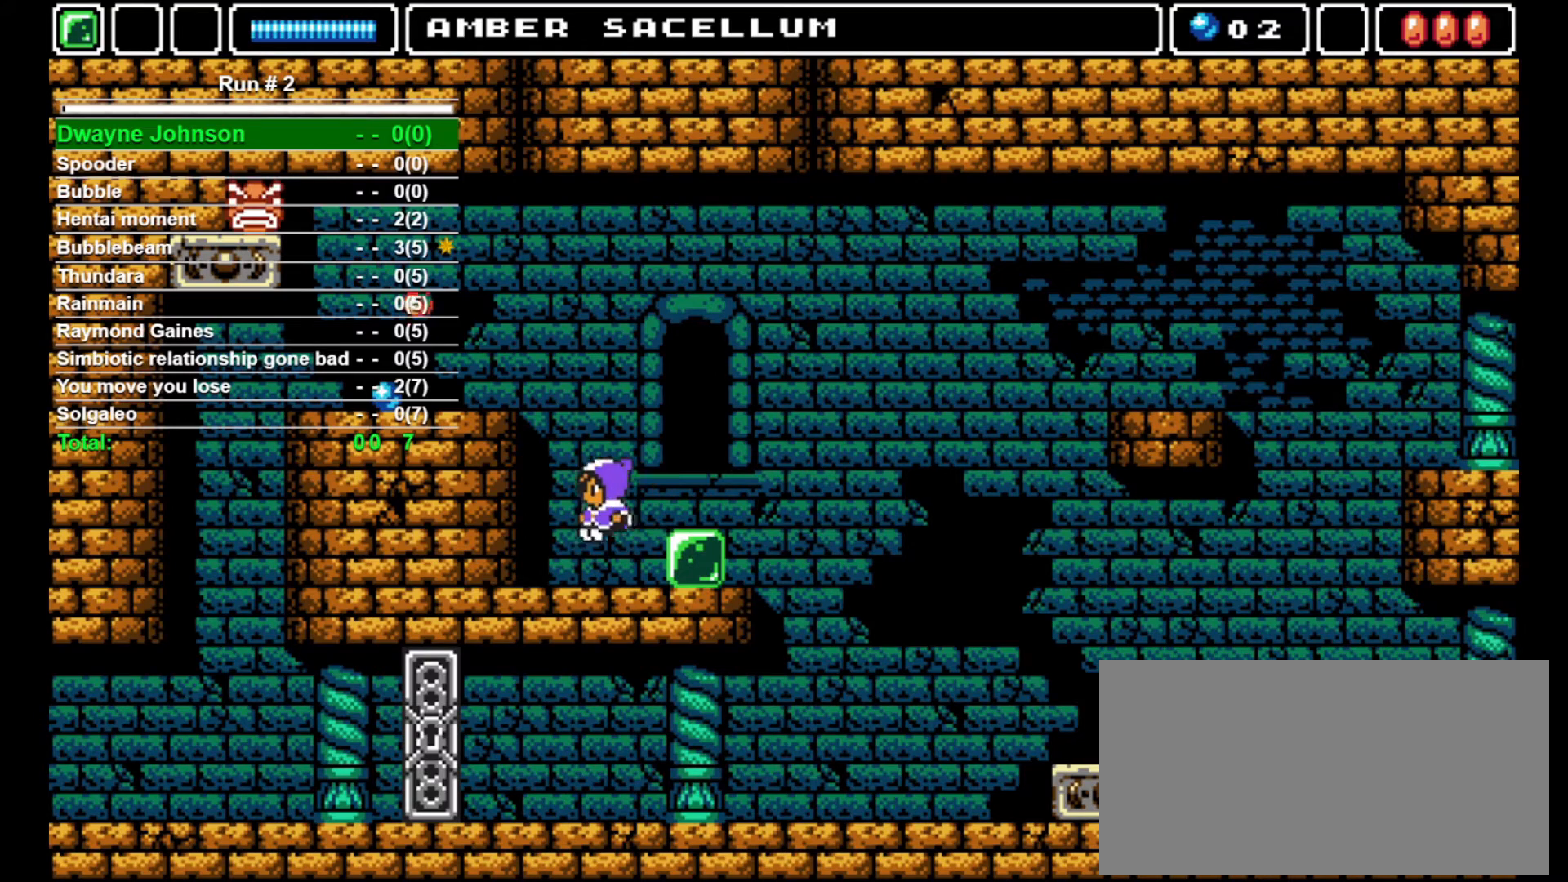
{"buttons": [], "events": [[300, "DPAD_LEFT", "up"]]}